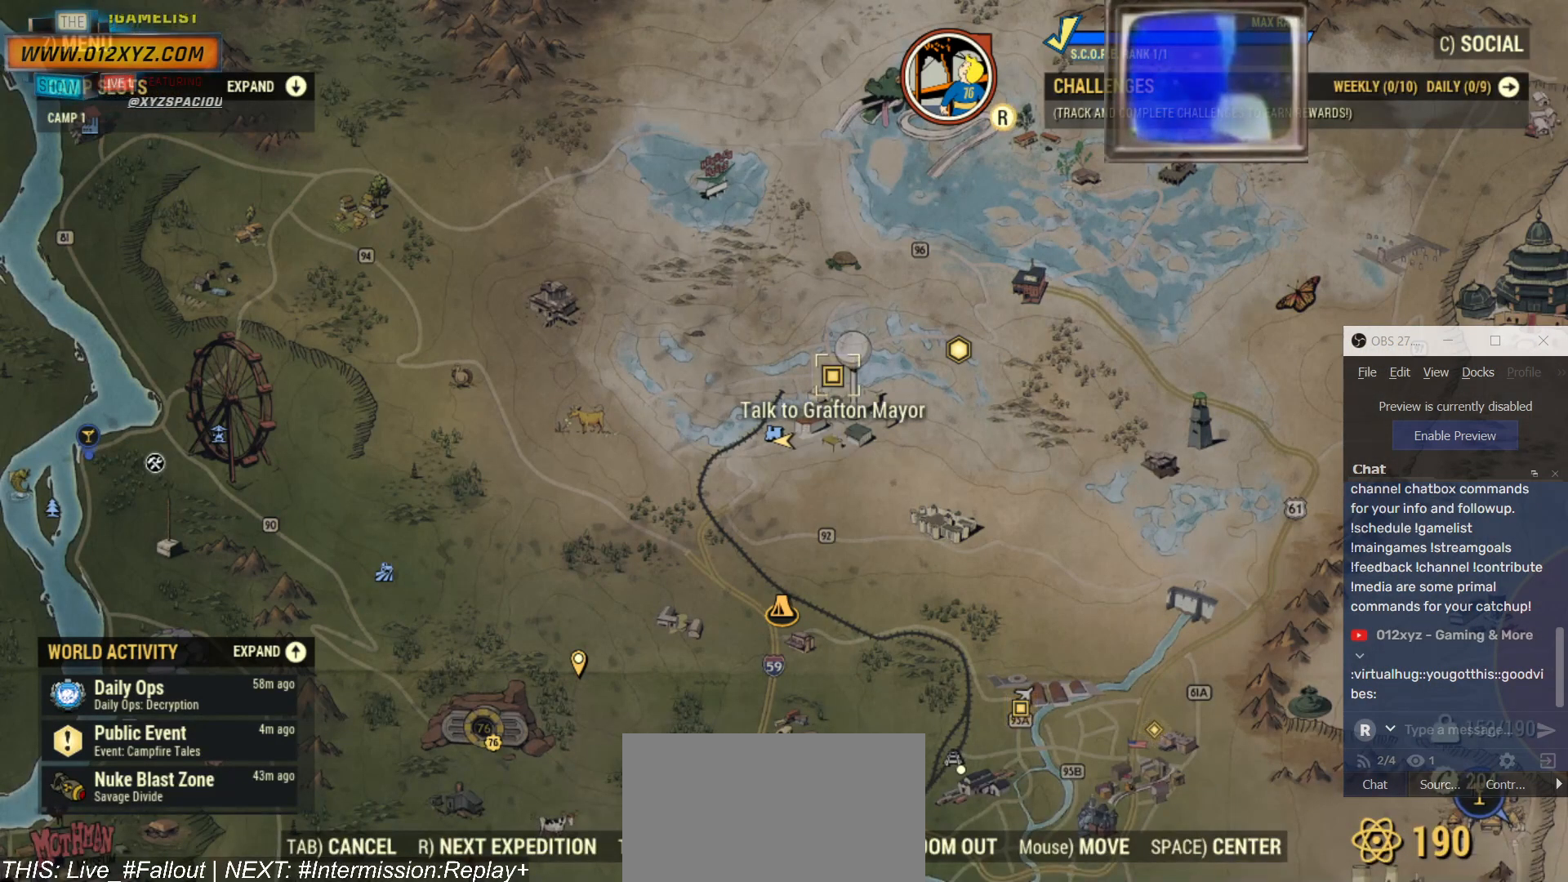
Gameplay with keyboard and mouse; each line is a JSON object with the keys and mouse buttons held at the frame after it. "events" lists presses ("down") and releases ("up") of "1", "2", "3", "4", "5", "a", "alt", "b", "c", "ctrl", "d", "e", "f", "g", "q", "r", "s", "shift", "space", "t", "tab", "v", "w", "x", "z", "mouse_left", "mouse_wheel", "mouse_right", "mouse_mb4" and "mouse_mb5" between this image and that frame as [ms after this image, input, new state], when the widget could be followed in between. "mouse_left", "mouse_wheel", "mouse_right", "mouse_mb4", "mouse_mb5" = the "left", "wheel", "right", "mb4", "mb5" buttons of the "mouse" list. No other keys are recorded. "wheel" means that the mouse wheel is clicked or scrolled. Not read: mouse_move.
{"keys": ["w"], "mouse": [], "events": [[434, "w", "down"]]}
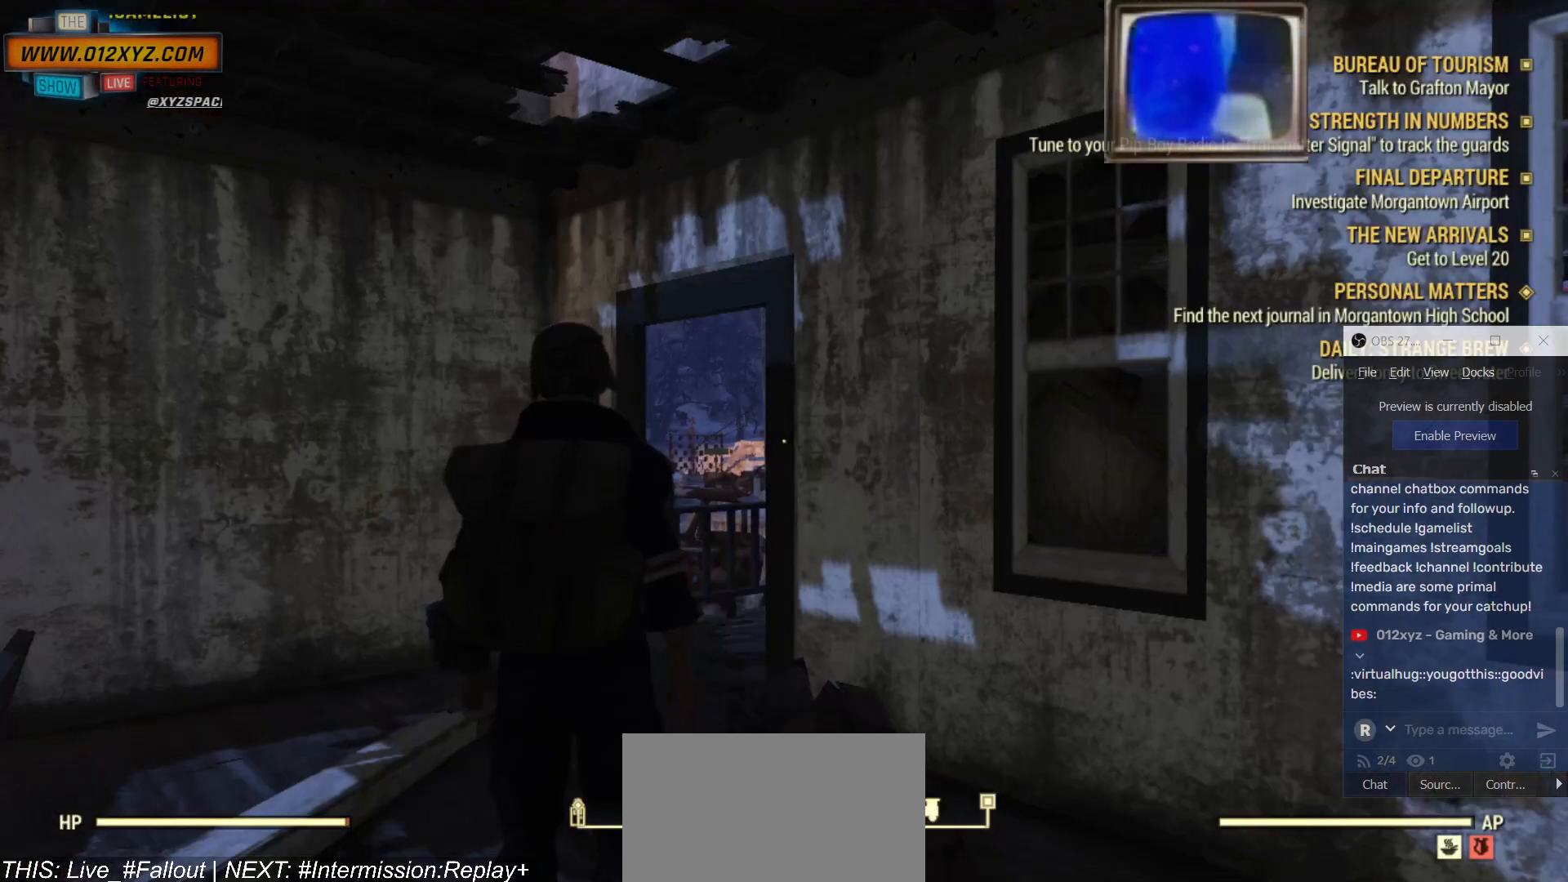
{"keys": ["a", "w"], "mouse": [], "events": [[467, "a", "down"]]}
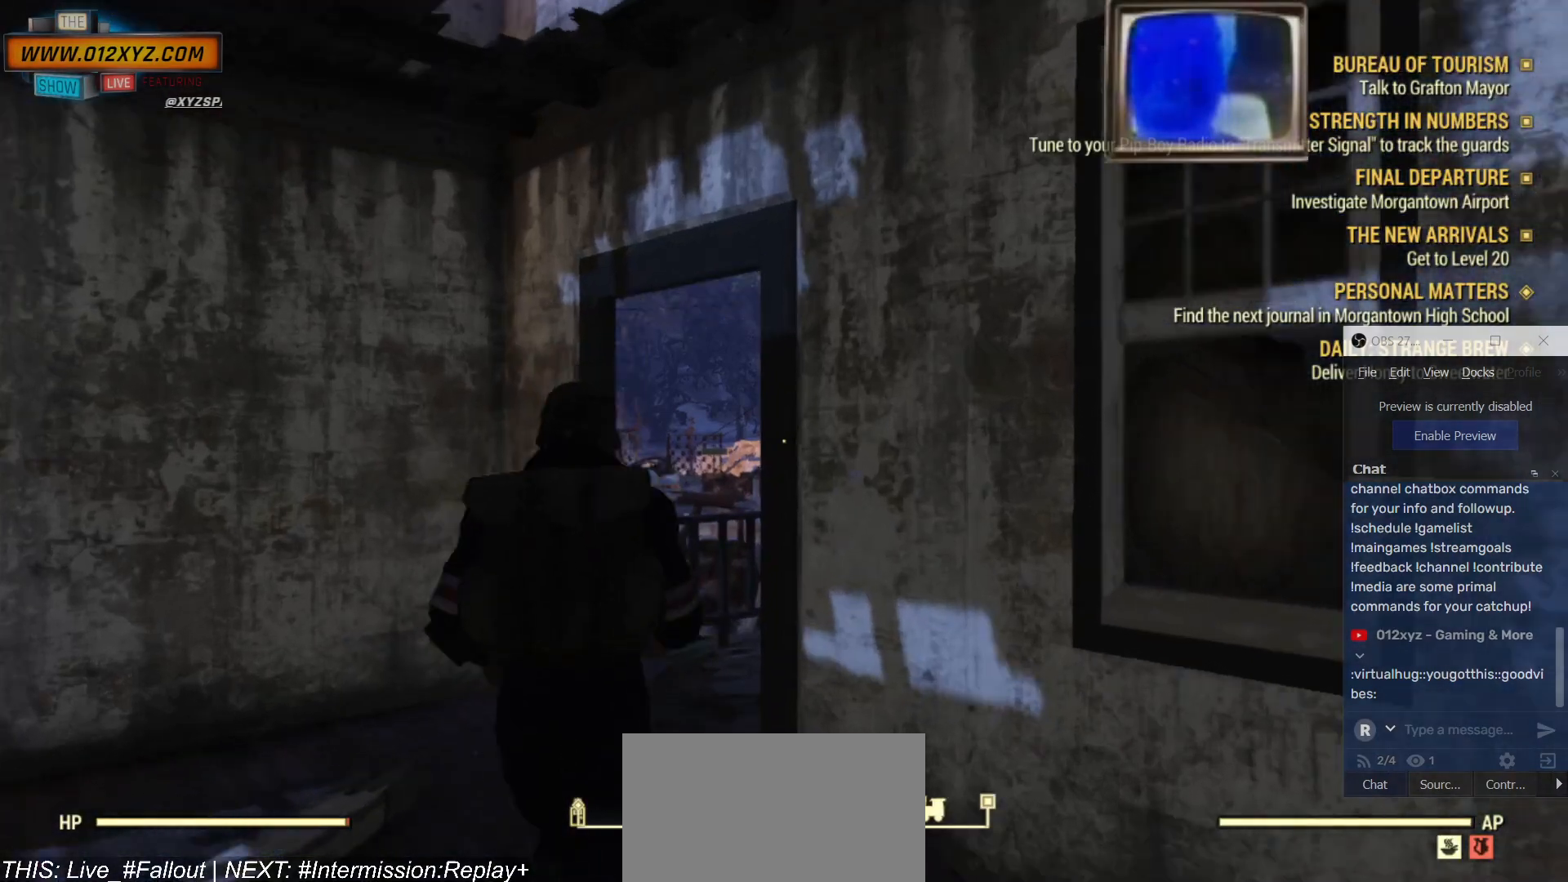
{"keys": ["w"], "mouse": [], "events": [[167, "a", "up"]]}
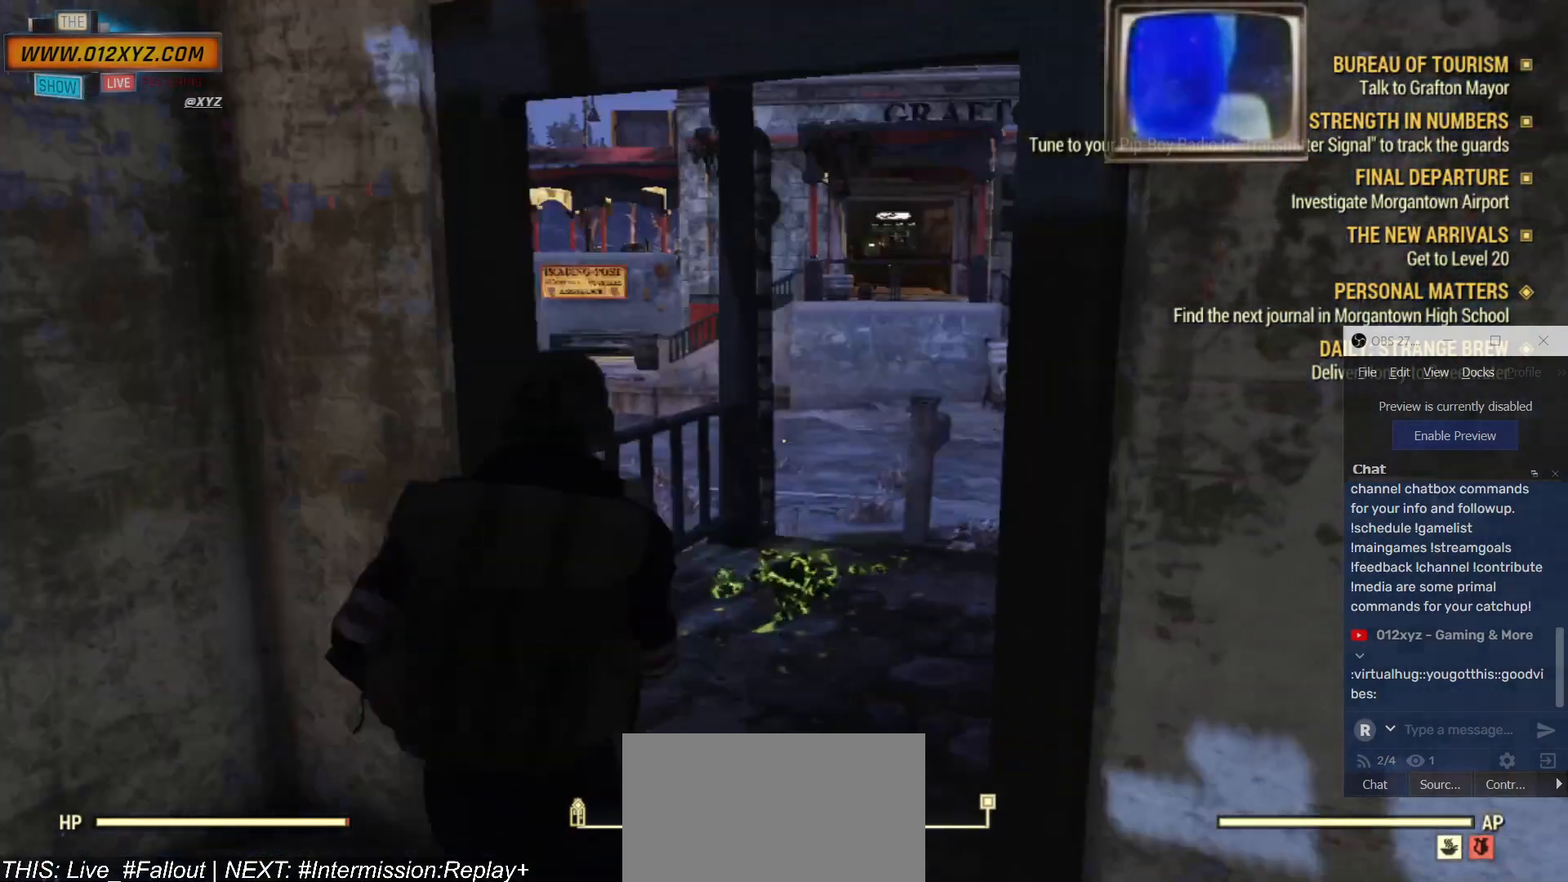
{"keys": ["w"], "mouse": [], "events": [[300, "f", "down"], [334, "f", "up"]]}
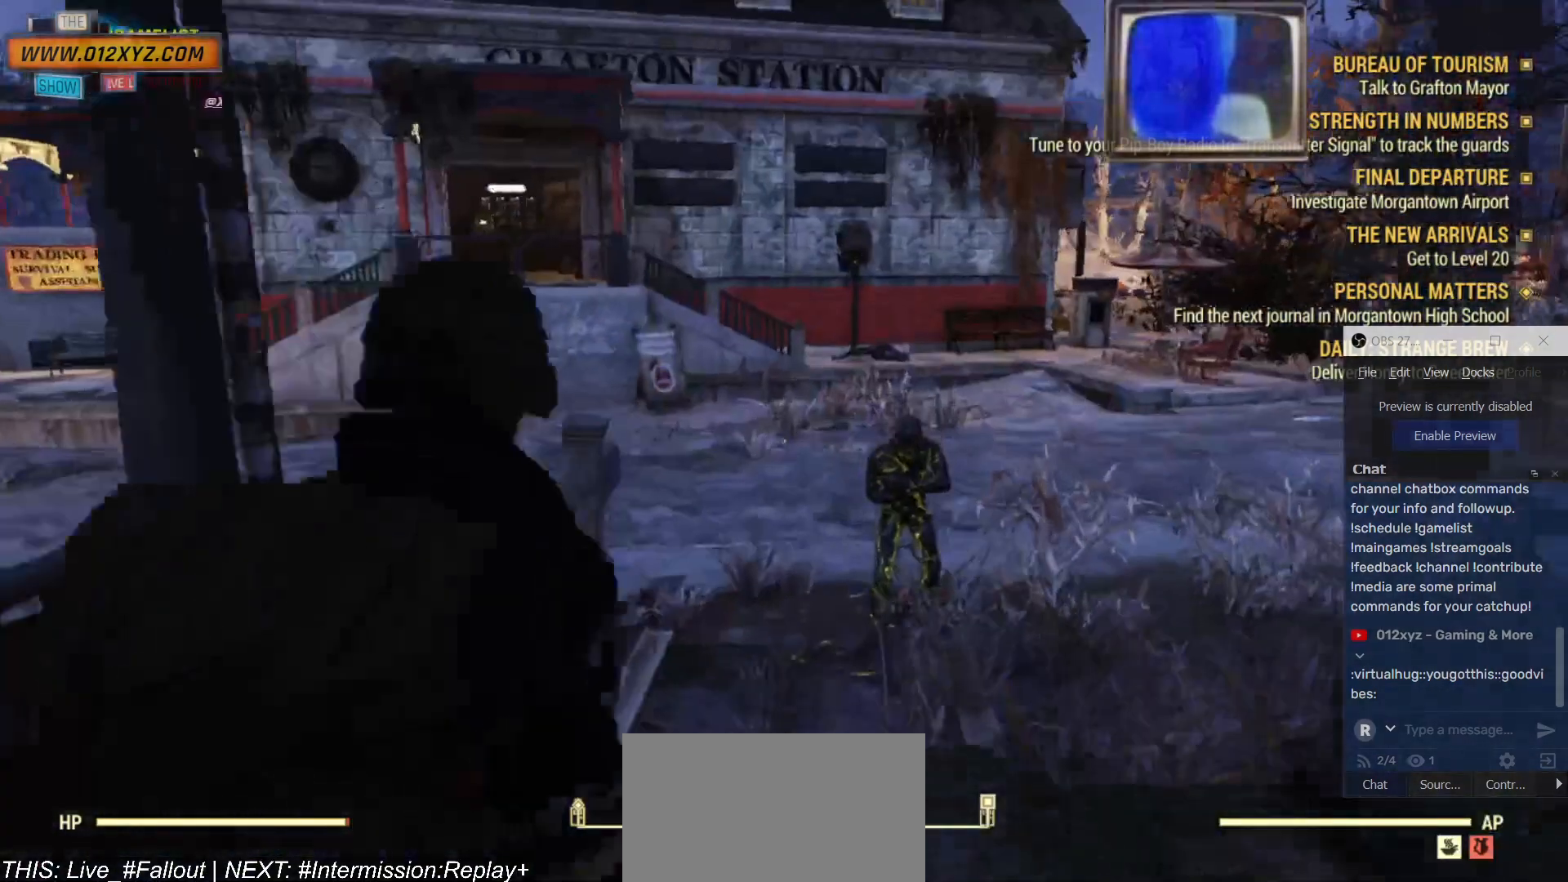
{"keys": ["a", "w"], "mouse": [], "events": [[134, "d", "down"], [400, "d", "up"], [467, "a", "down"]]}
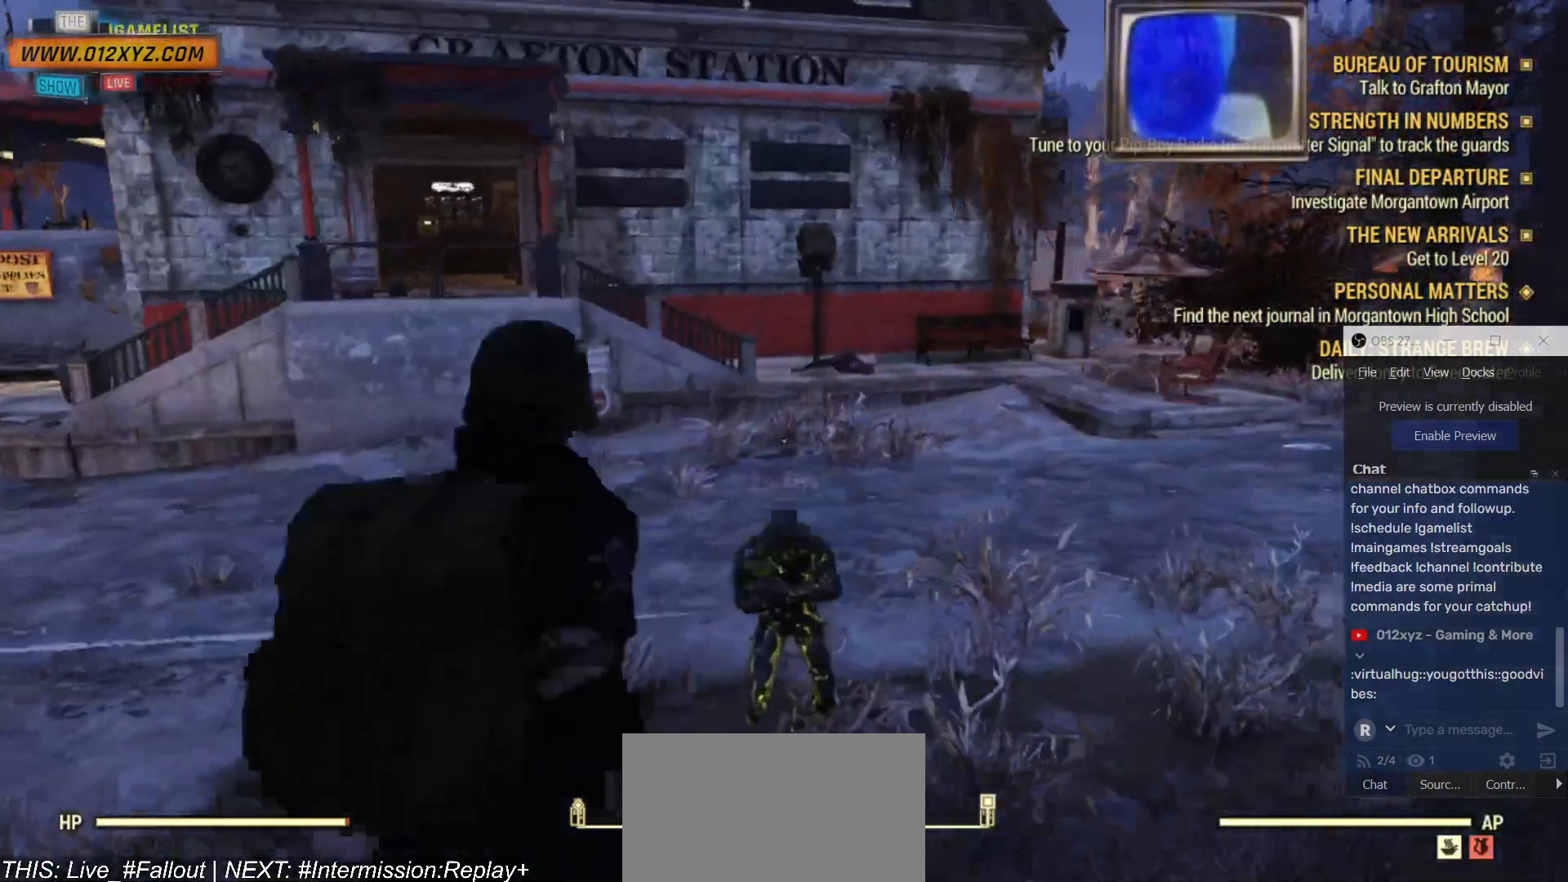
{"keys": ["a", "w"], "mouse": [], "events": []}
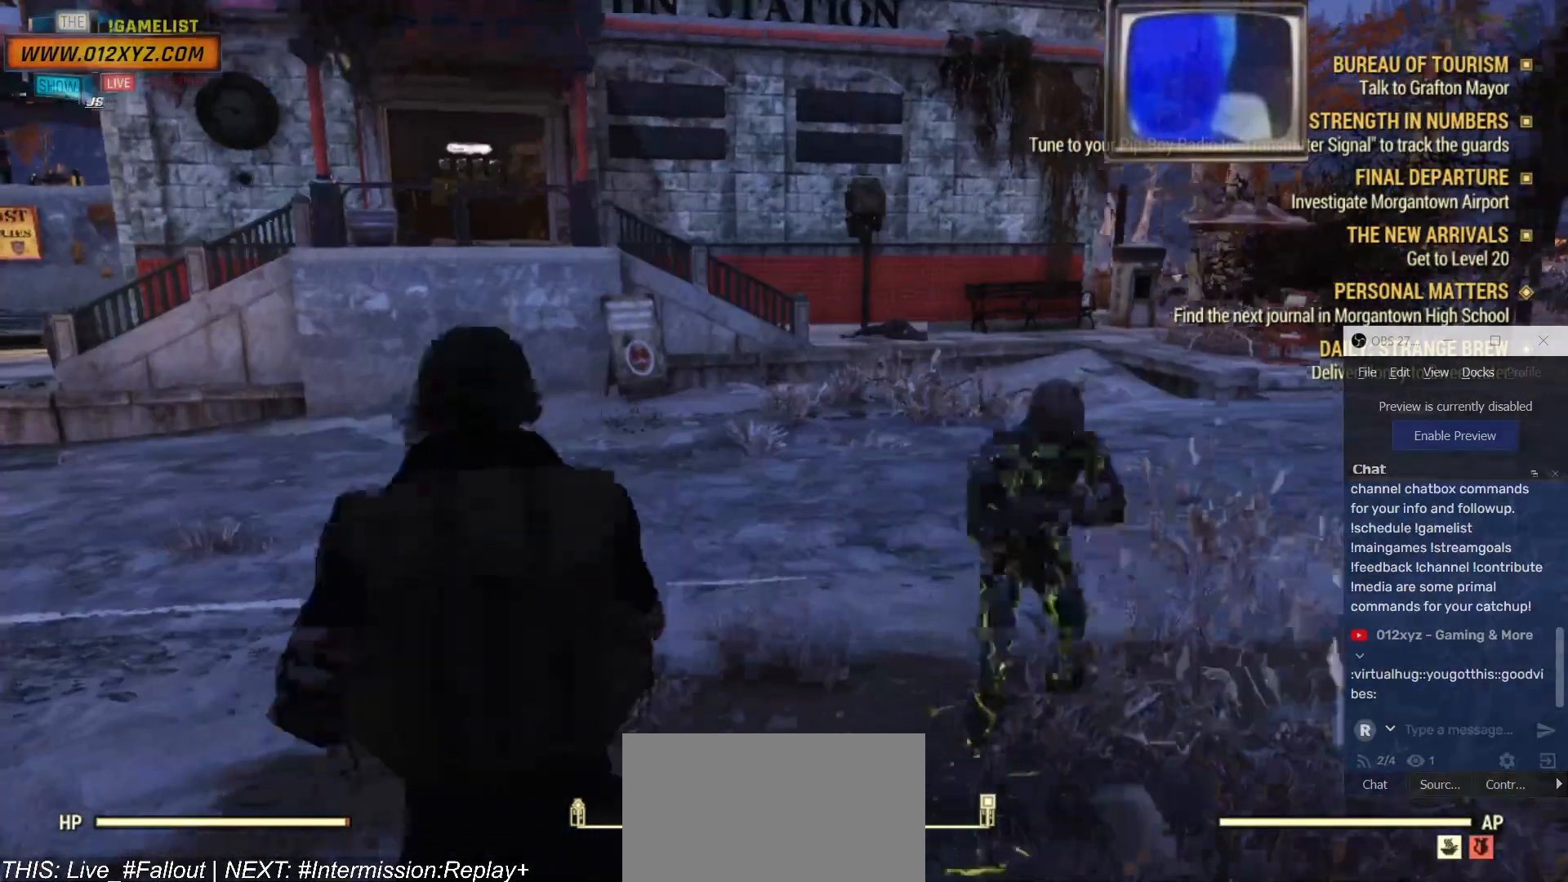
{"keys": ["a"], "mouse": []}
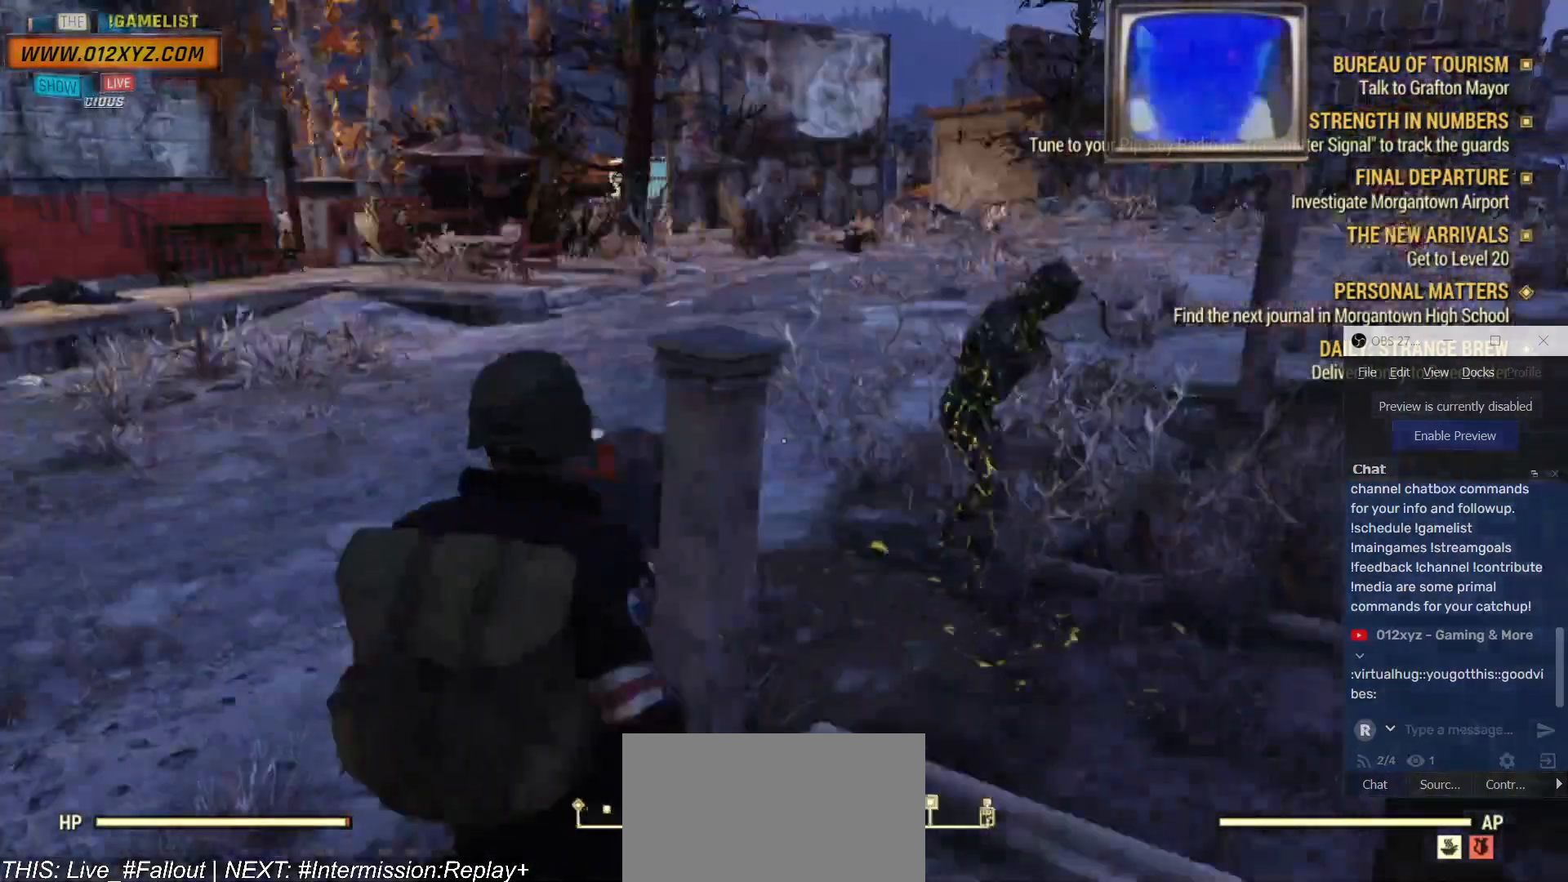
{"keys": [], "mouse": [], "events": [[34, "a", "up"]]}
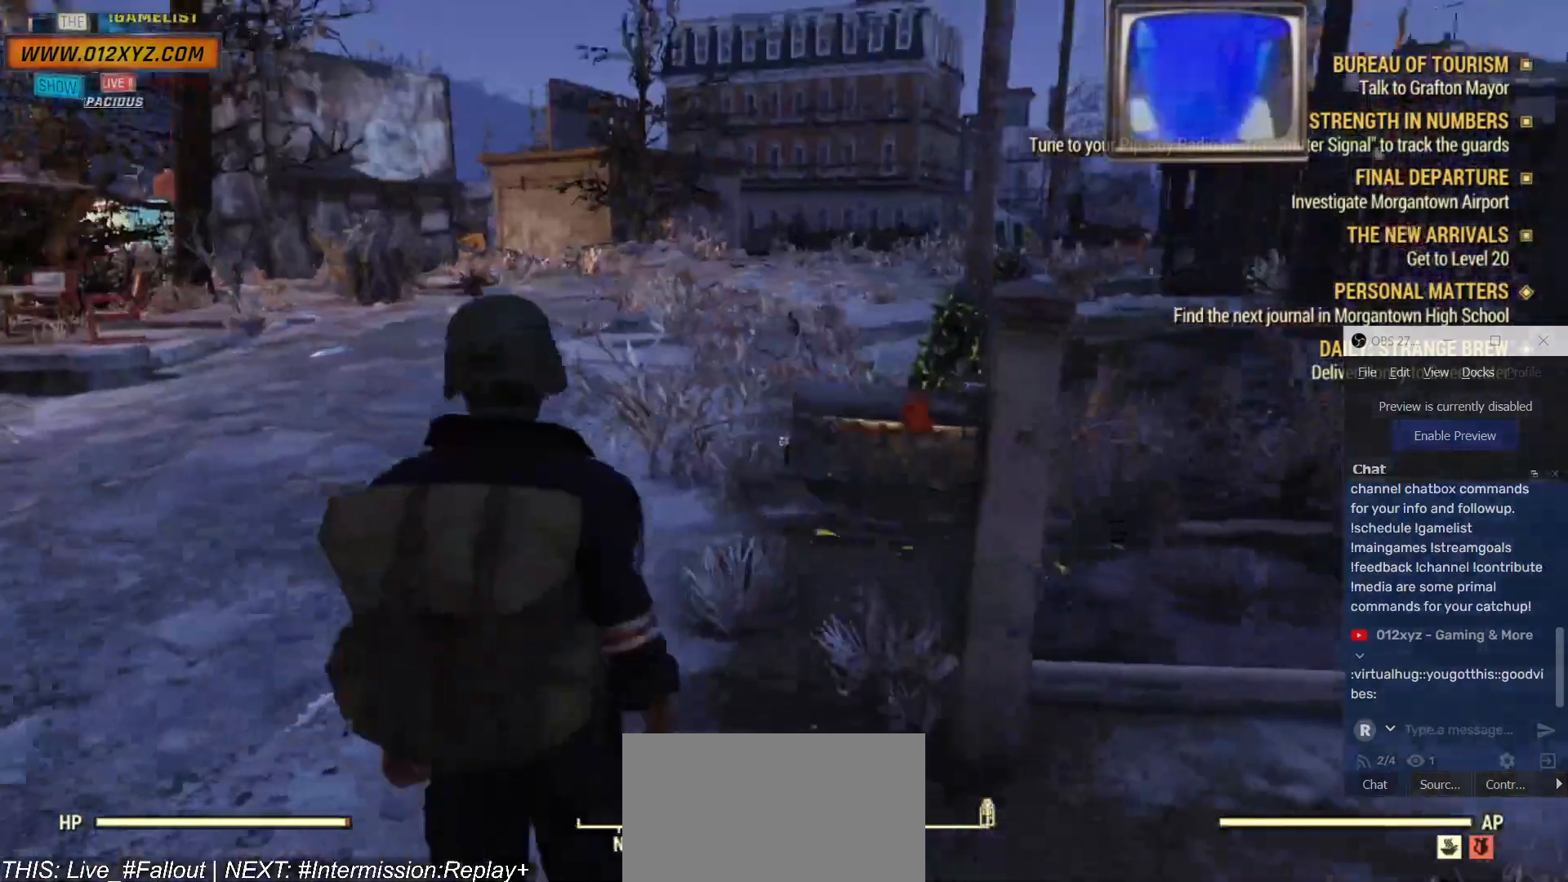
{"keys": [], "mouse": [], "events": []}
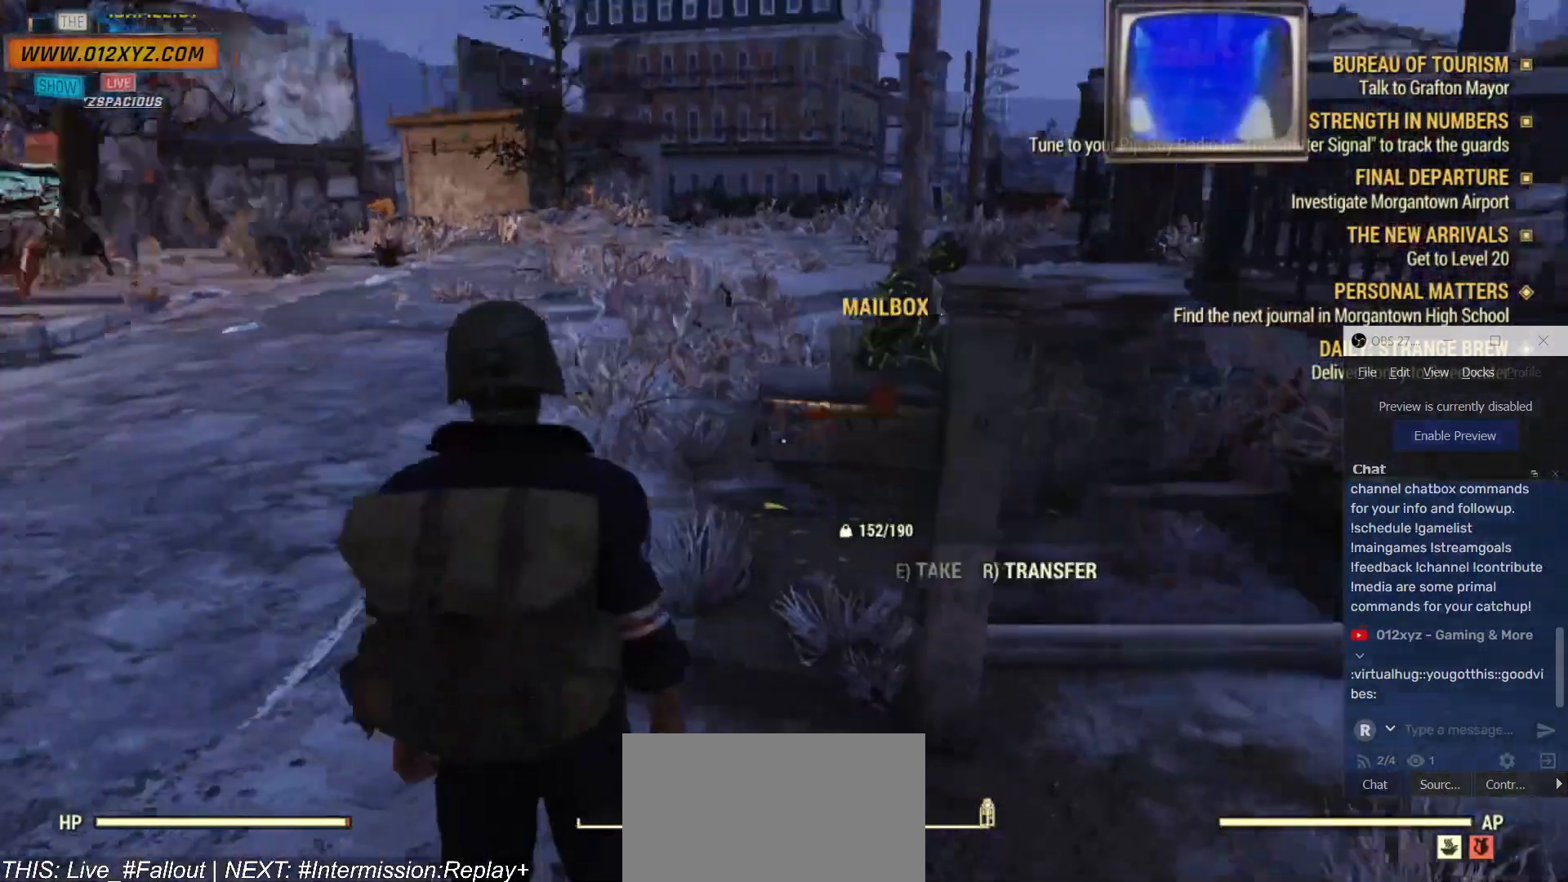
{"keys": [], "mouse": [], "events": [[34, "a", "down"], [367, "a", "up"]]}
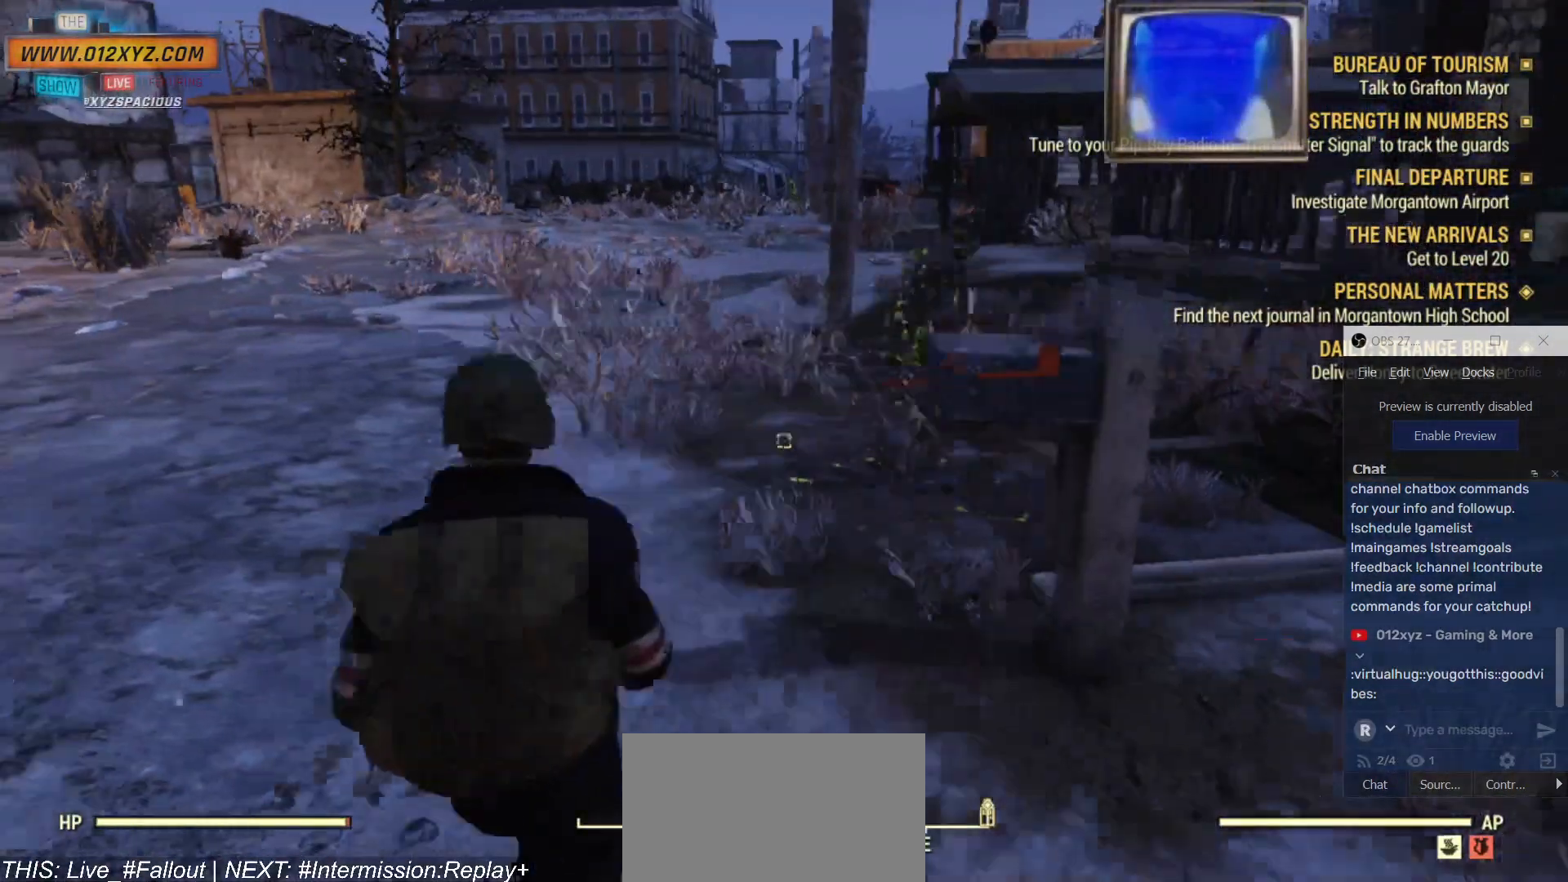
{"keys": [], "mouse": [], "events": []}
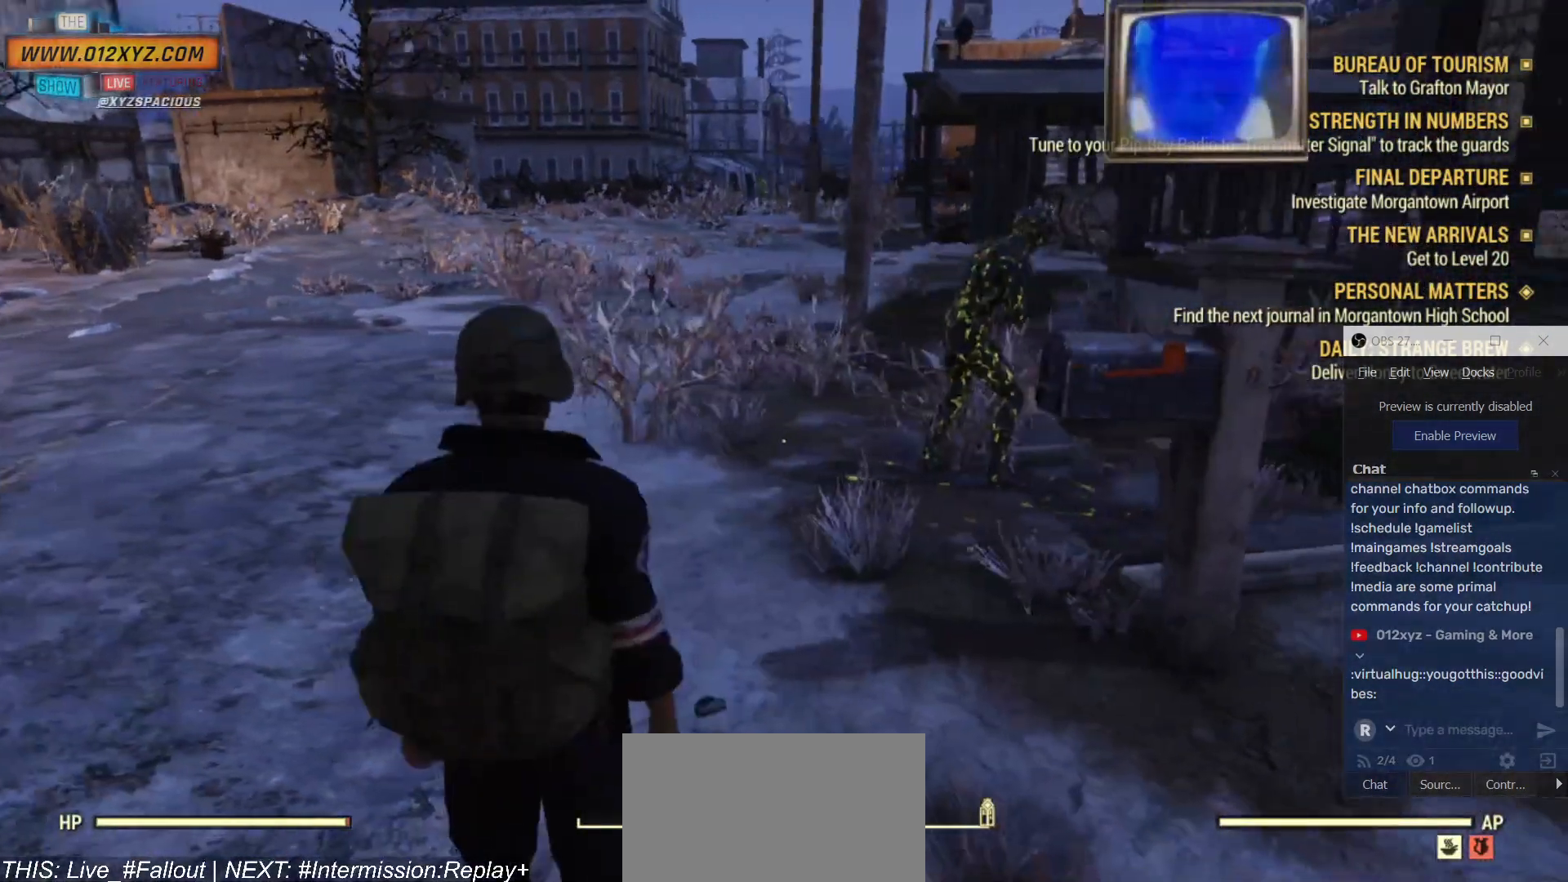
{"keys": [], "mouse": [], "events": []}
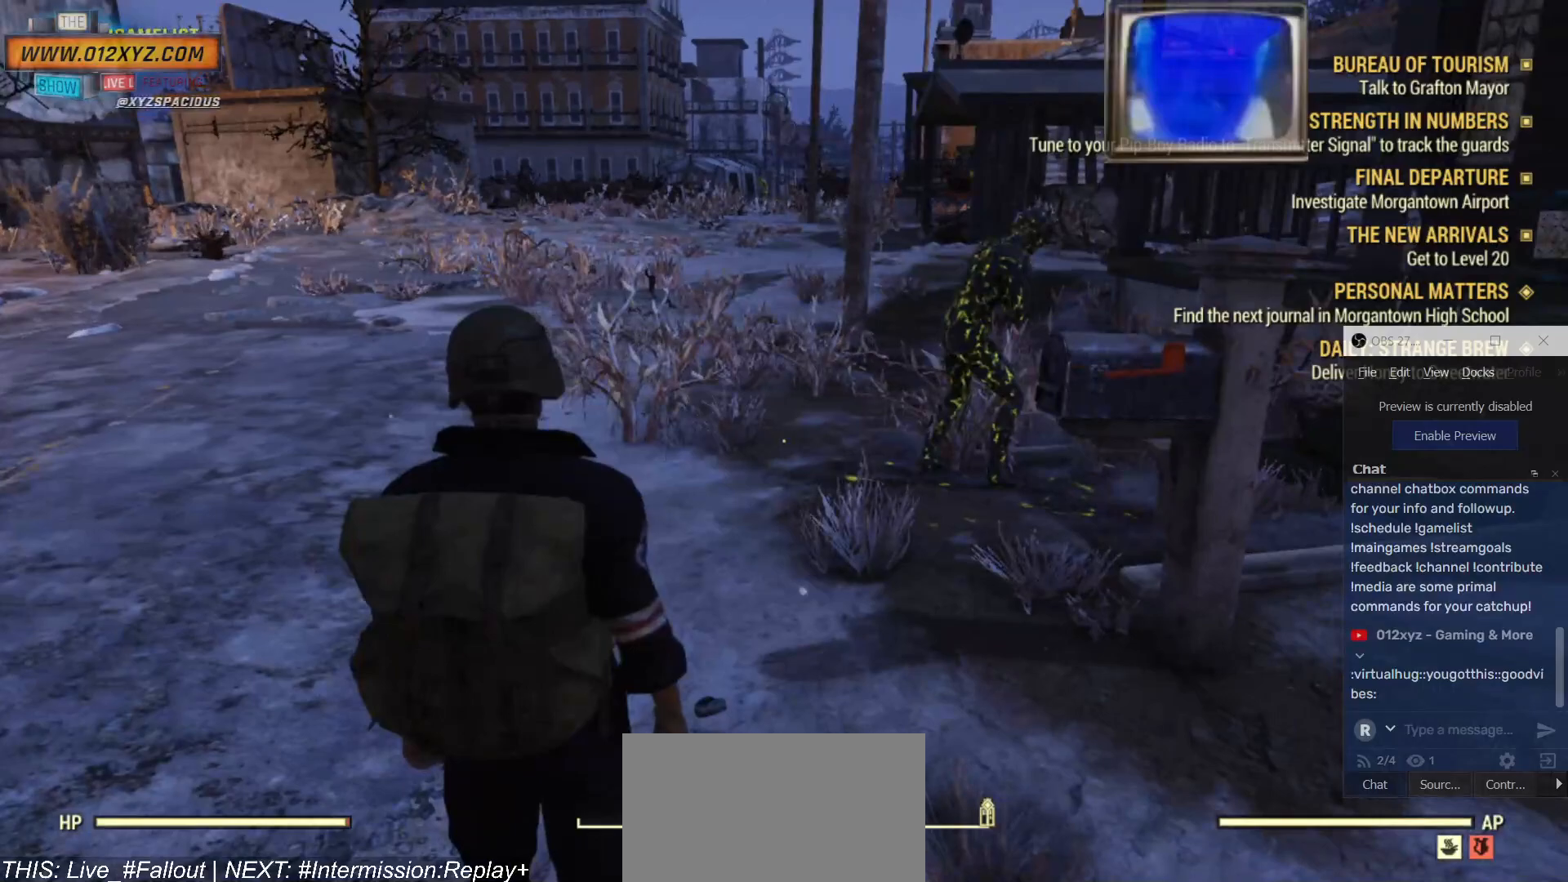
{"keys": ["a"], "mouse": [], "events": [[34, "a", "down"]]}
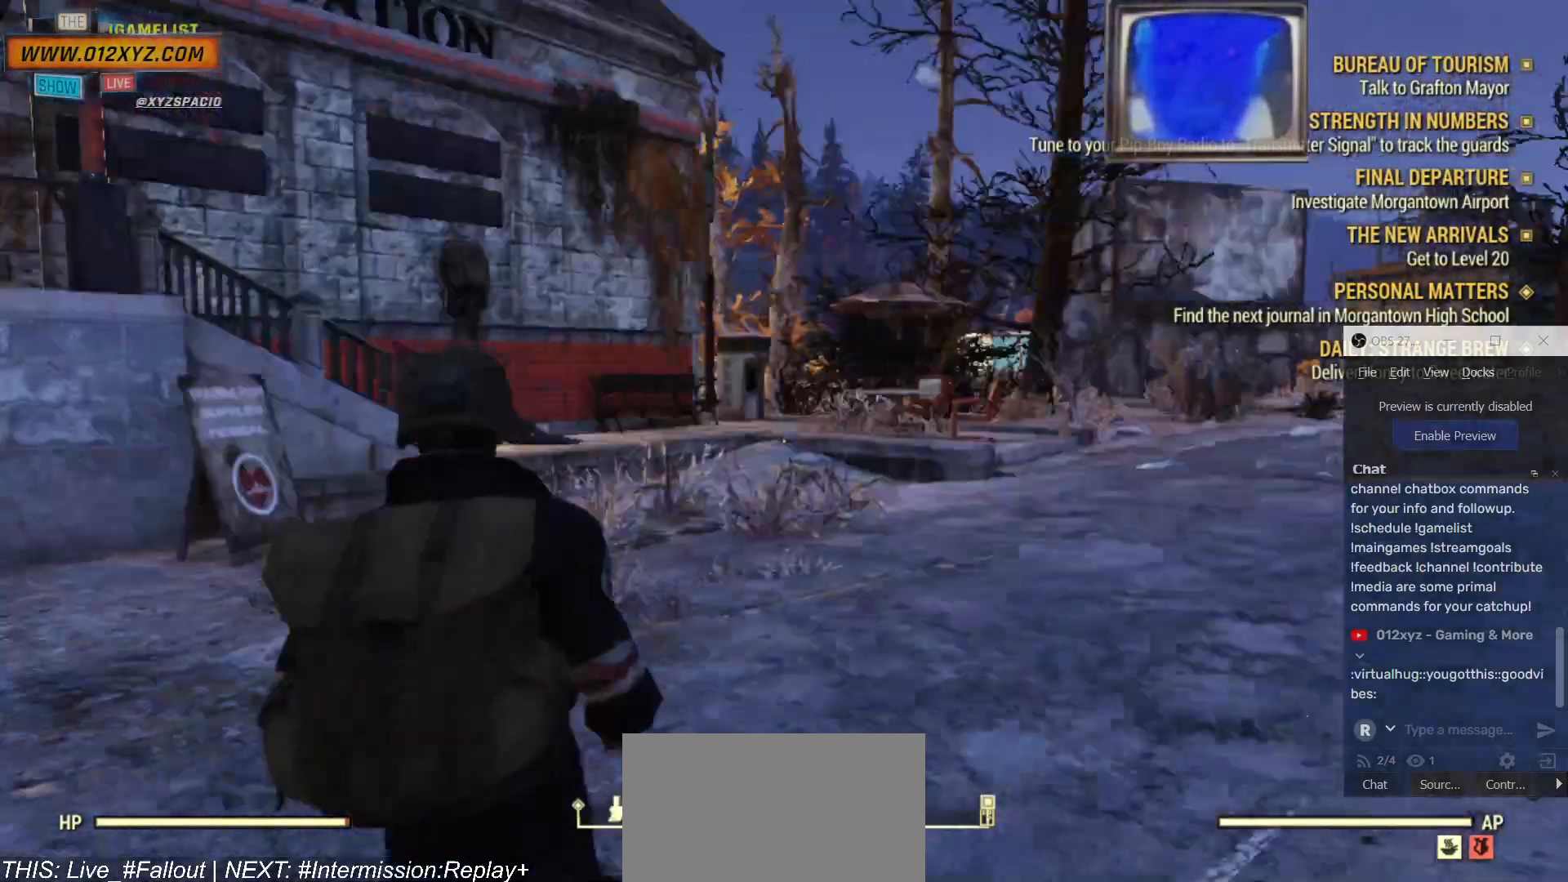
{"keys": ["a"], "mouse": [], "events": []}
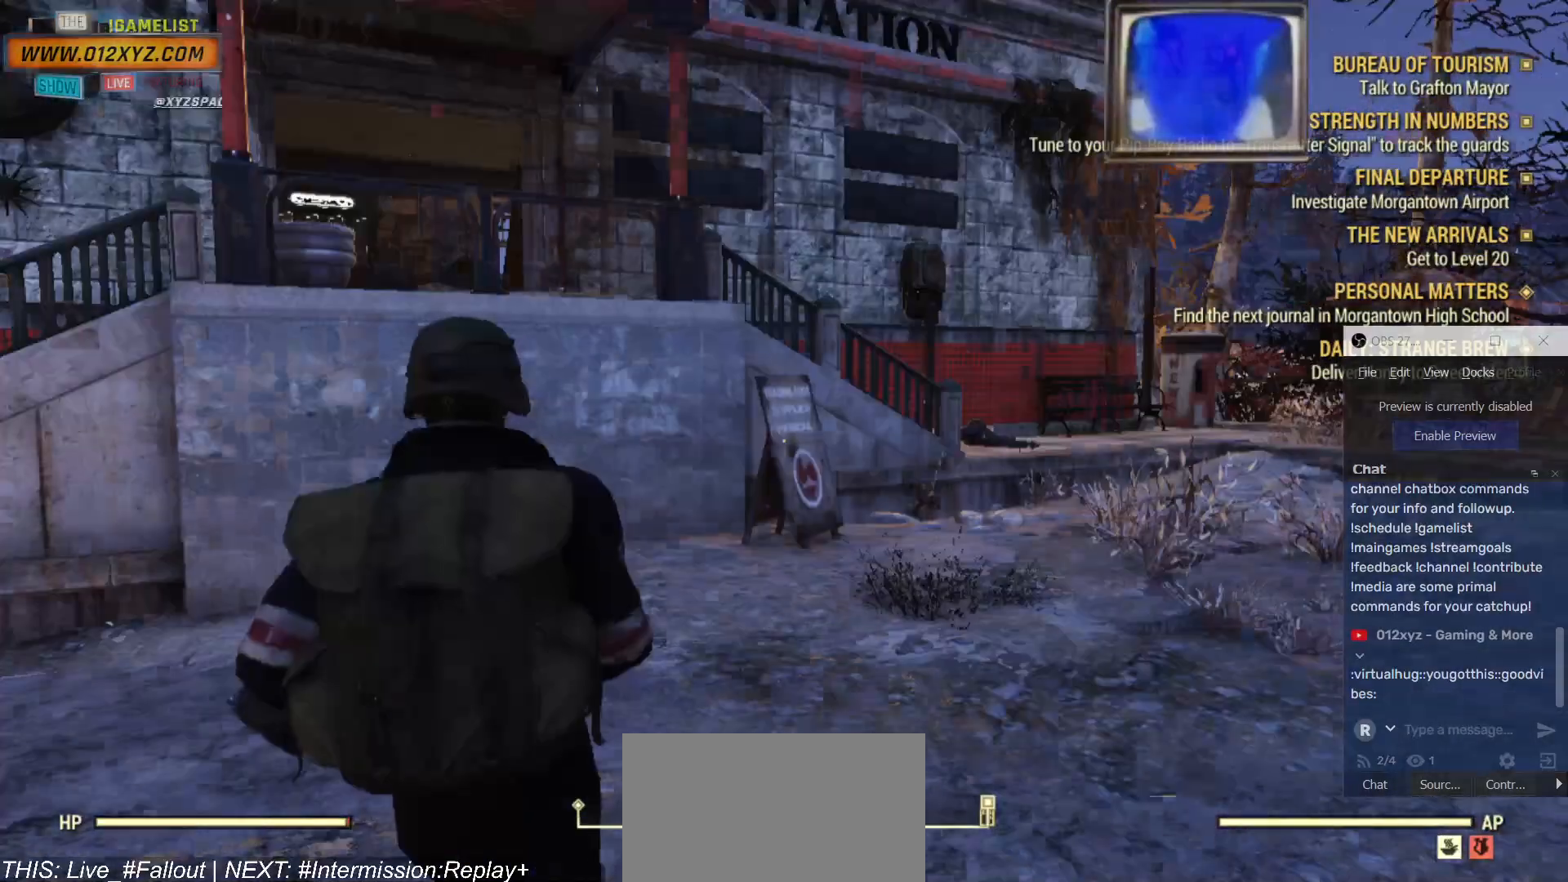
{"keys": ["a", "w"], "mouse": [], "events": [[134, "w", "down"]]}
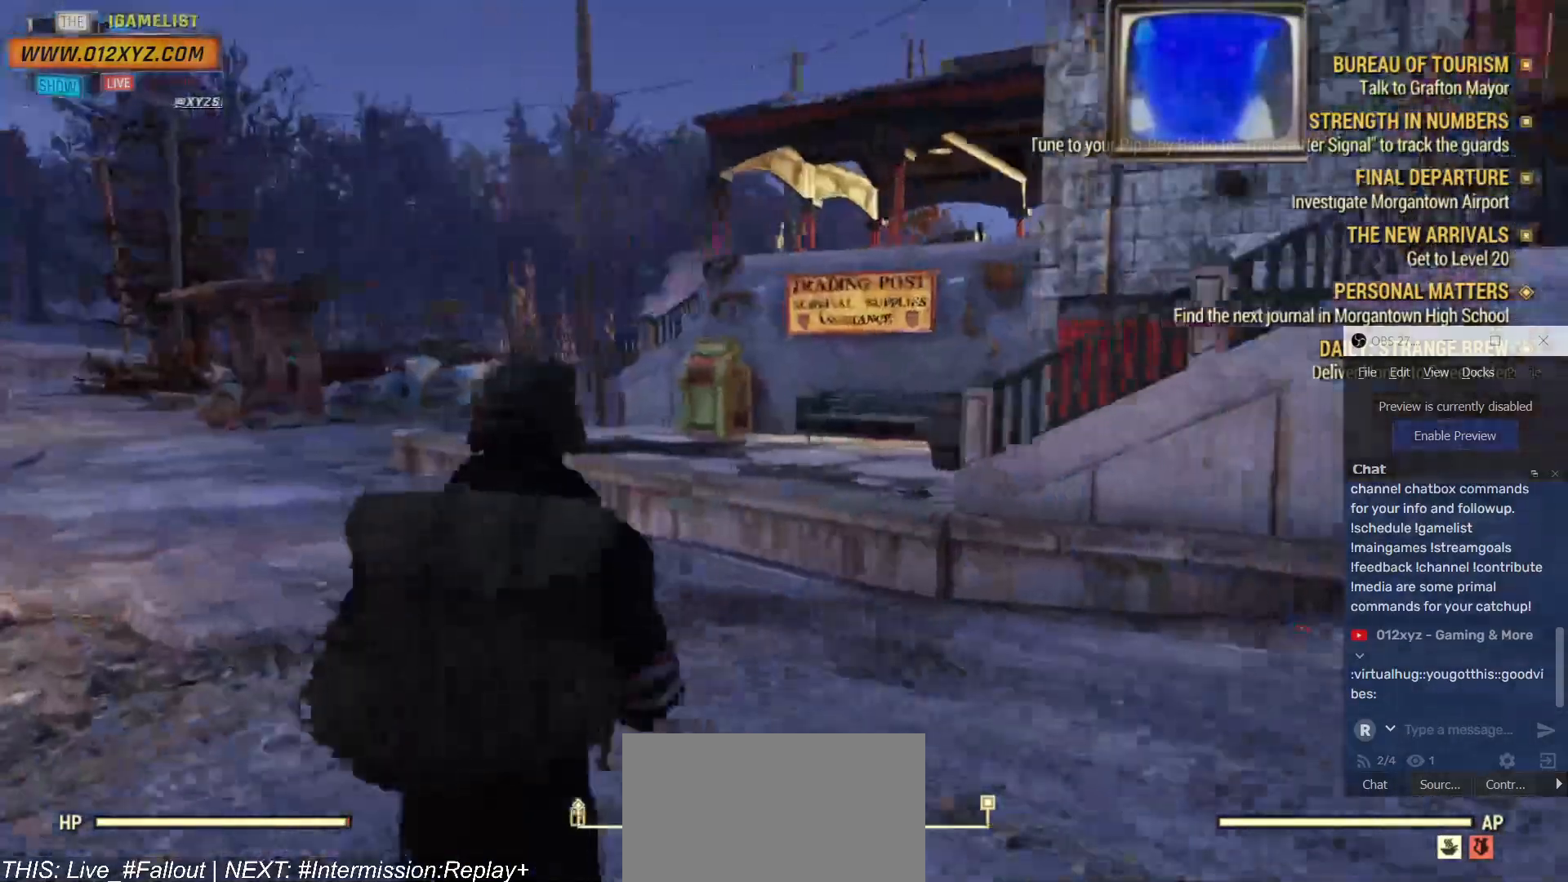
{"keys": ["a", "w"], "mouse": [], "events": []}
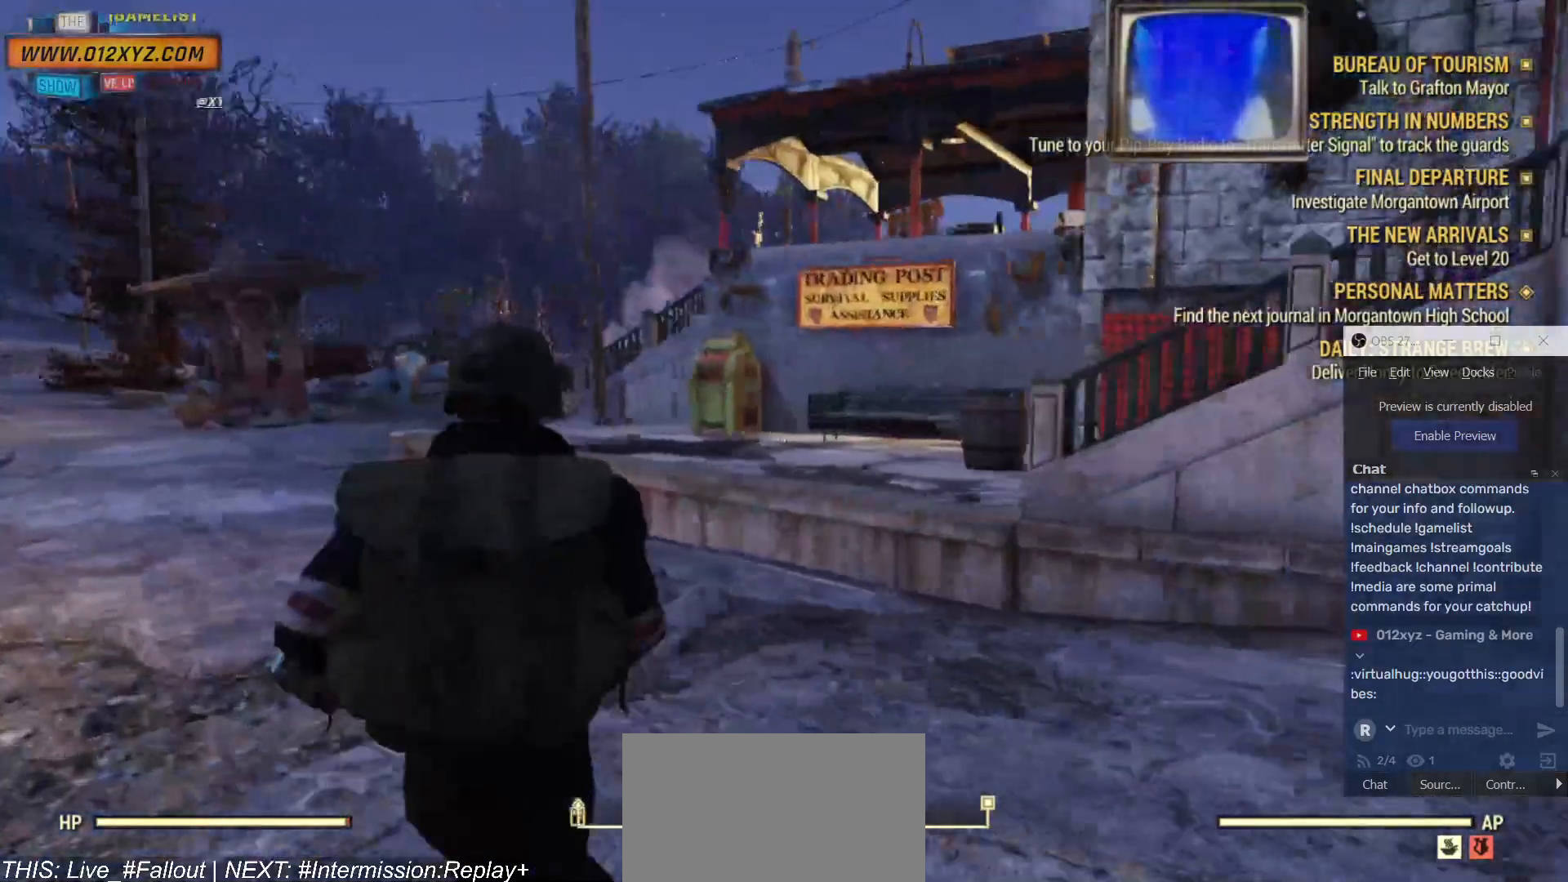
{"keys": ["a", "w"], "mouse": [], "events": []}
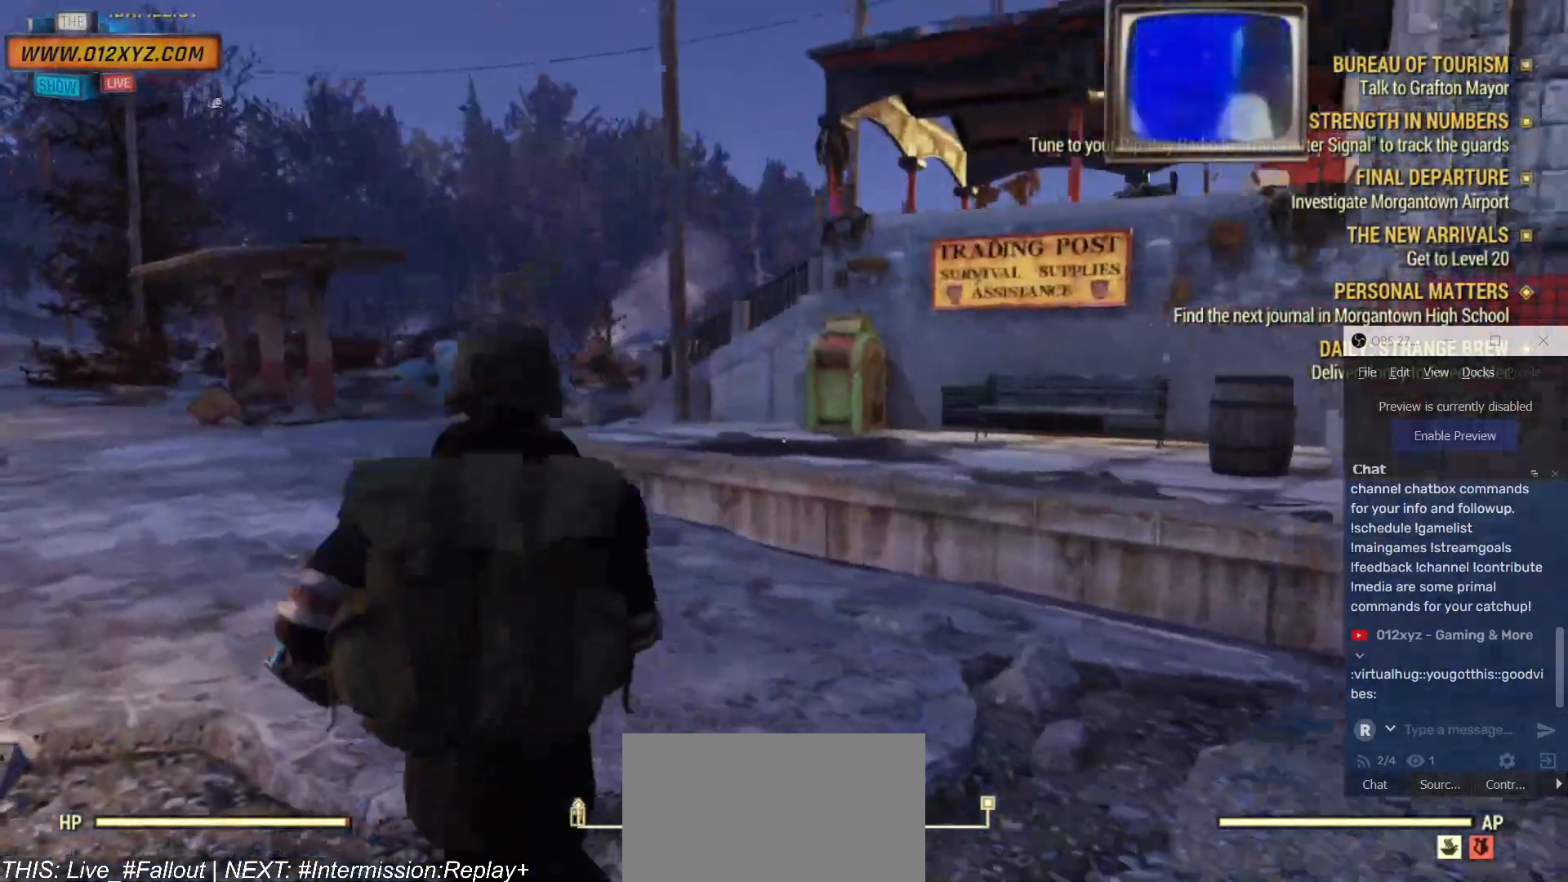
{"keys": ["a", "w"], "mouse": [], "events": []}
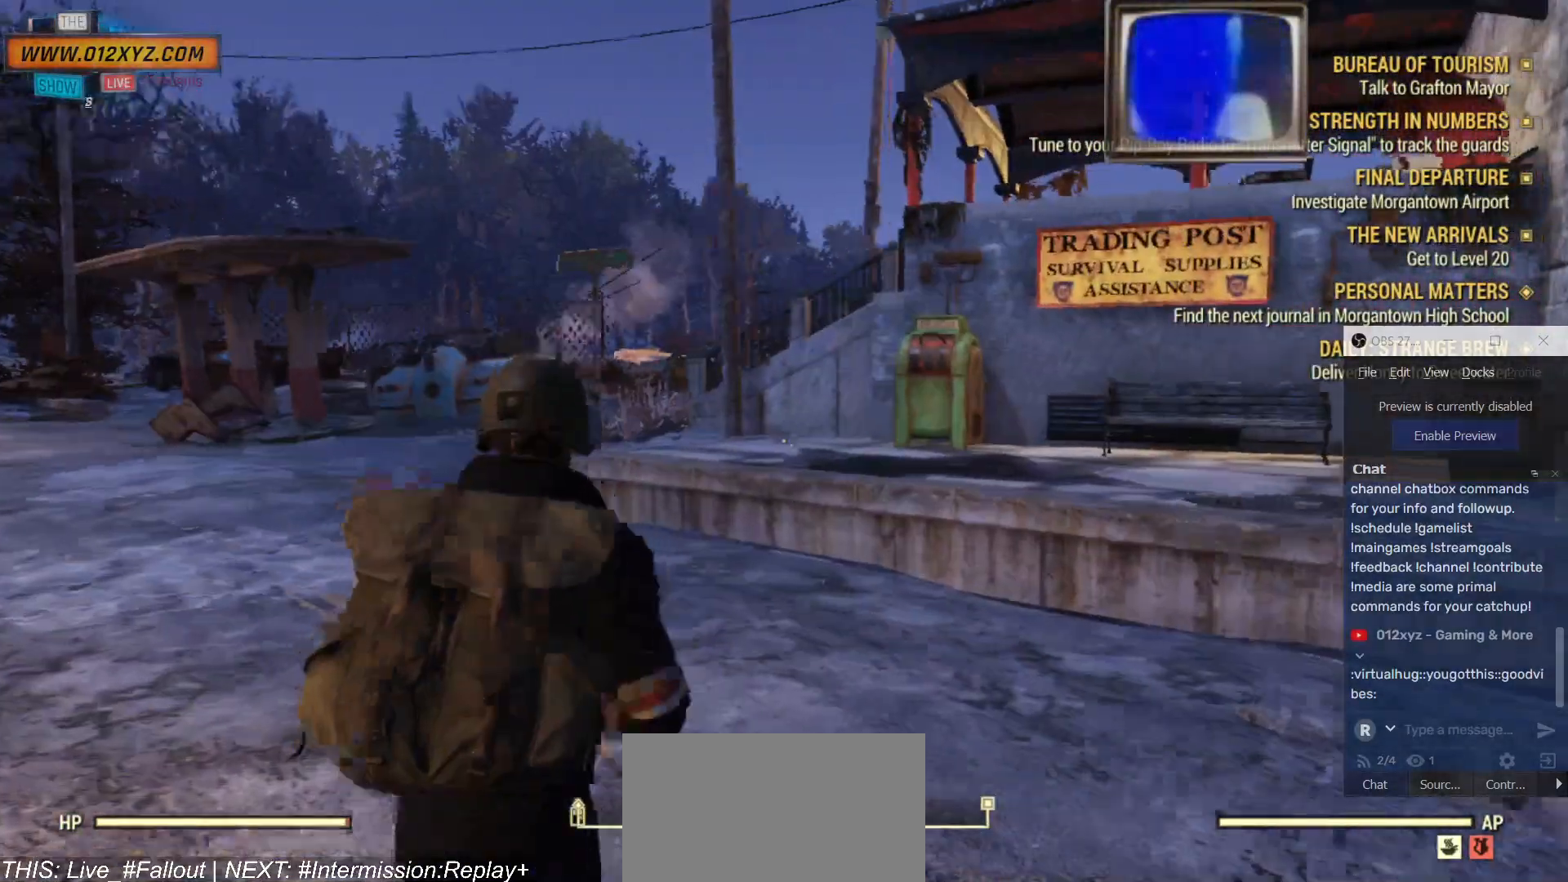
{"keys": ["w"], "mouse": [], "events": [[367, "a", "up"]]}
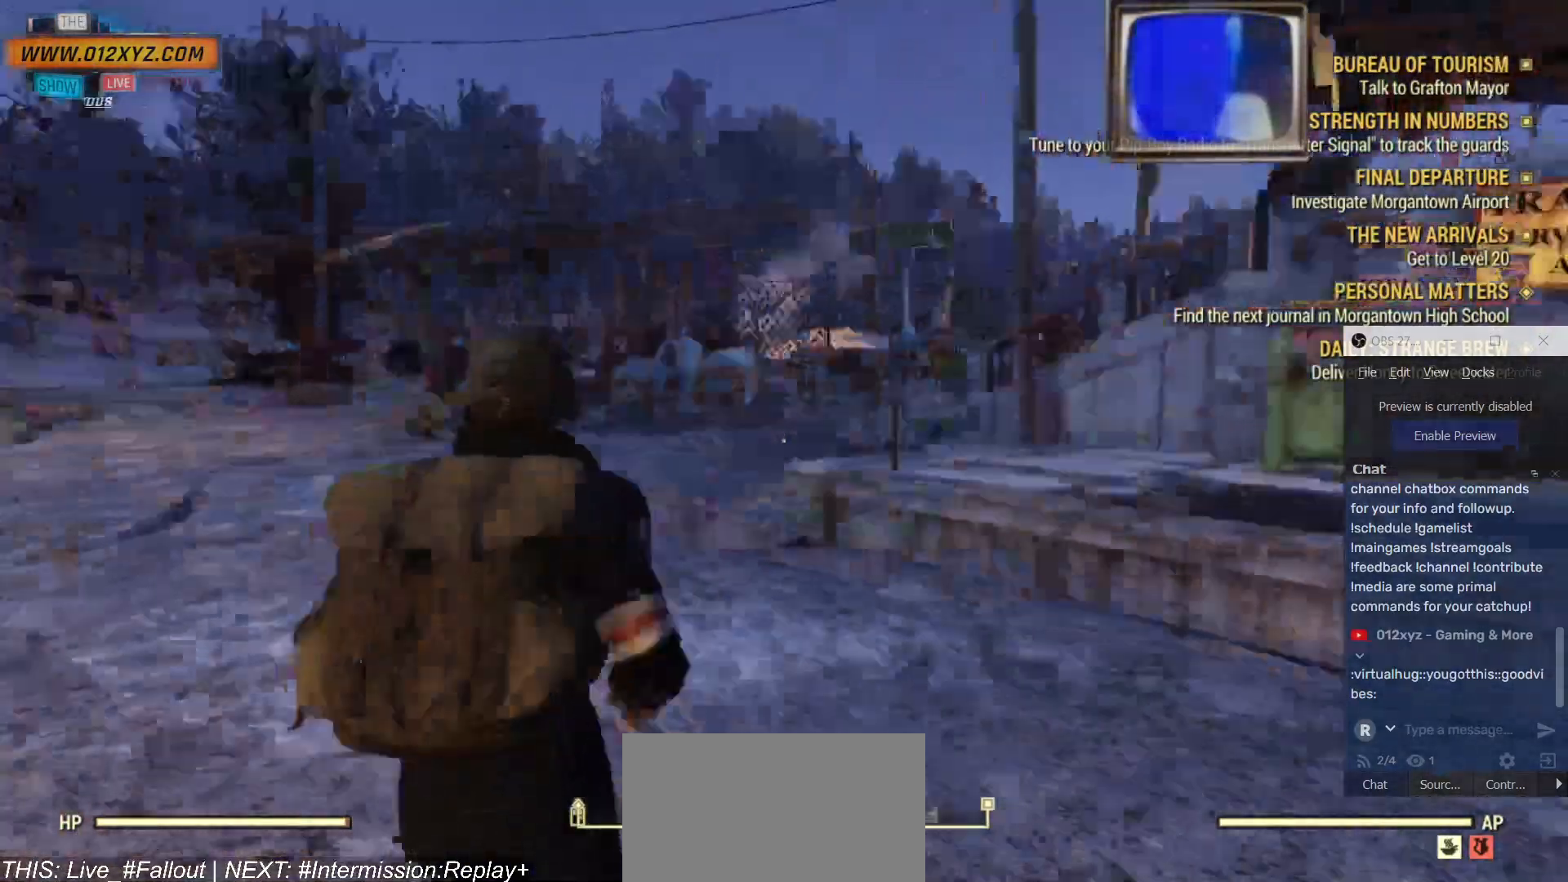
{"keys": ["w"], "mouse": [], "events": []}
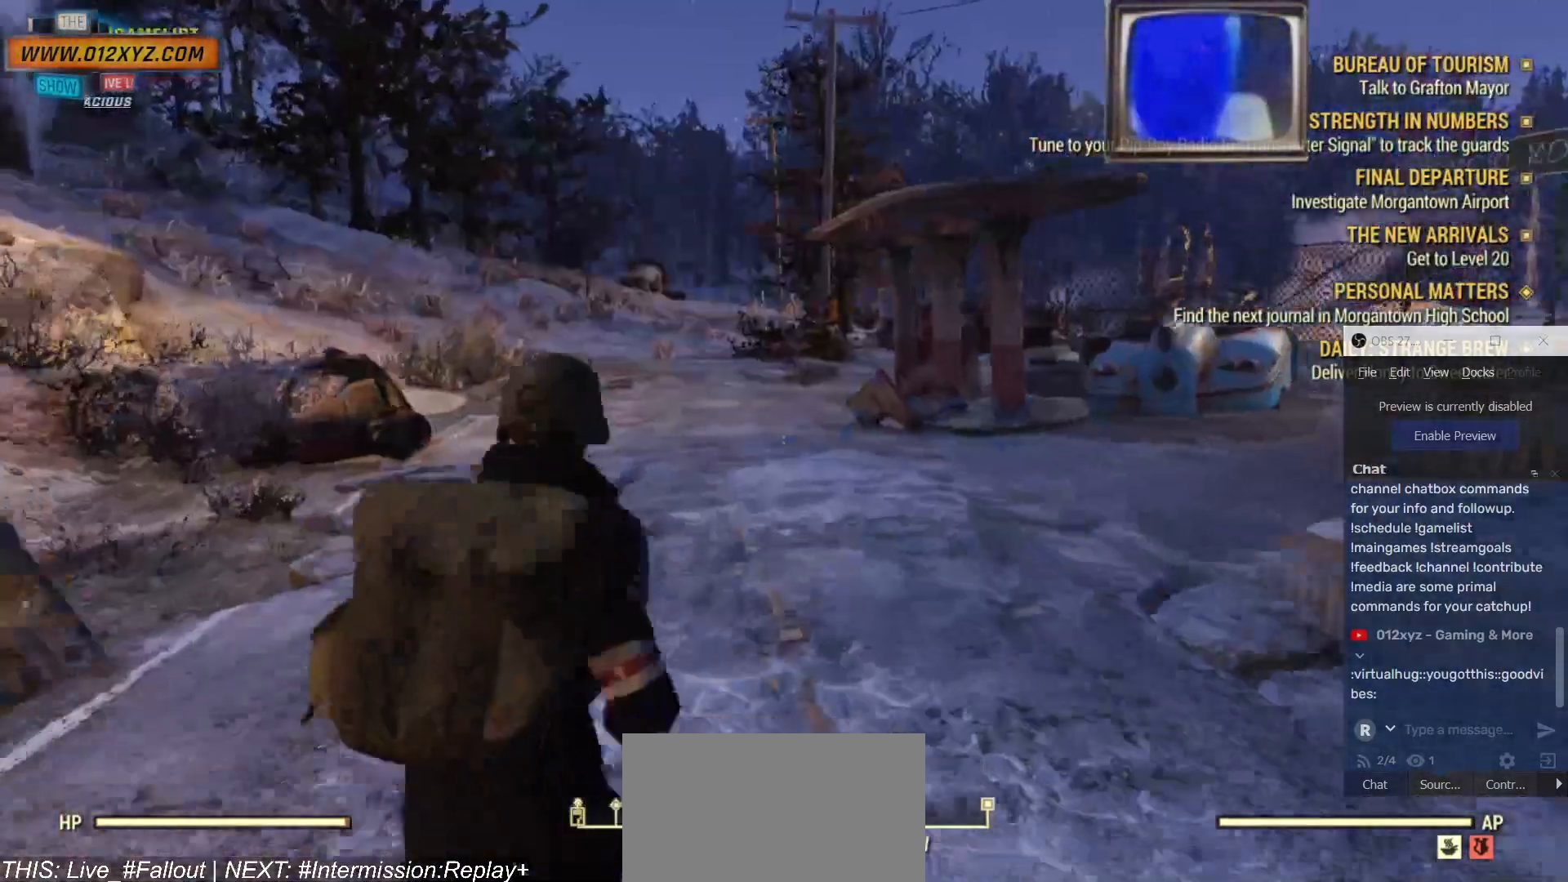
{"keys": ["w"], "mouse": [], "events": [[267, "d", "down"], [500, "d", "up"]]}
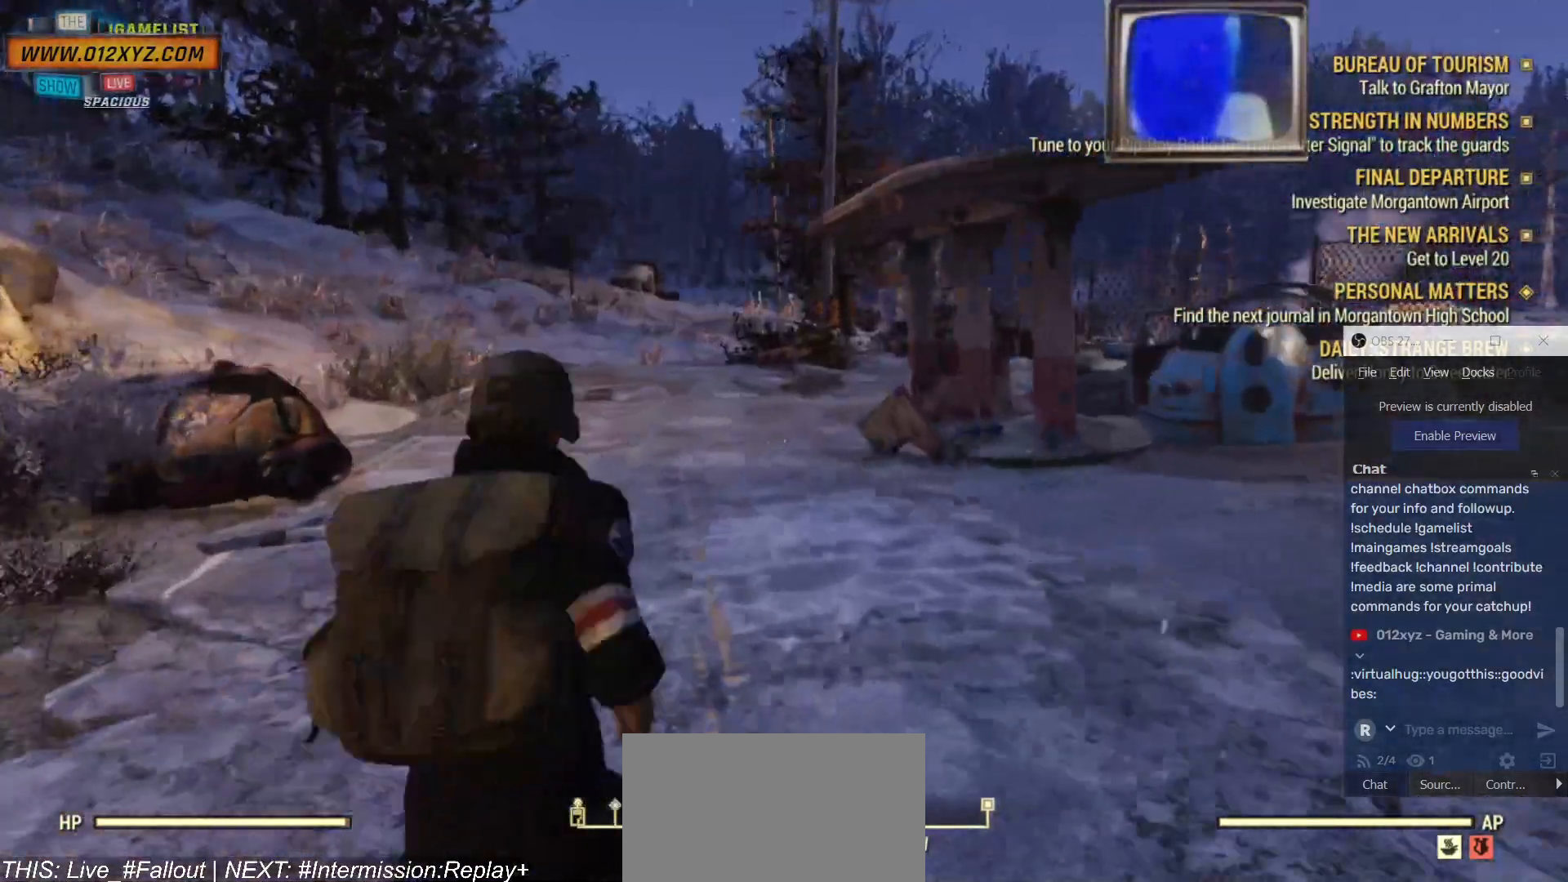
{"keys": ["w"], "mouse": [], "events": []}
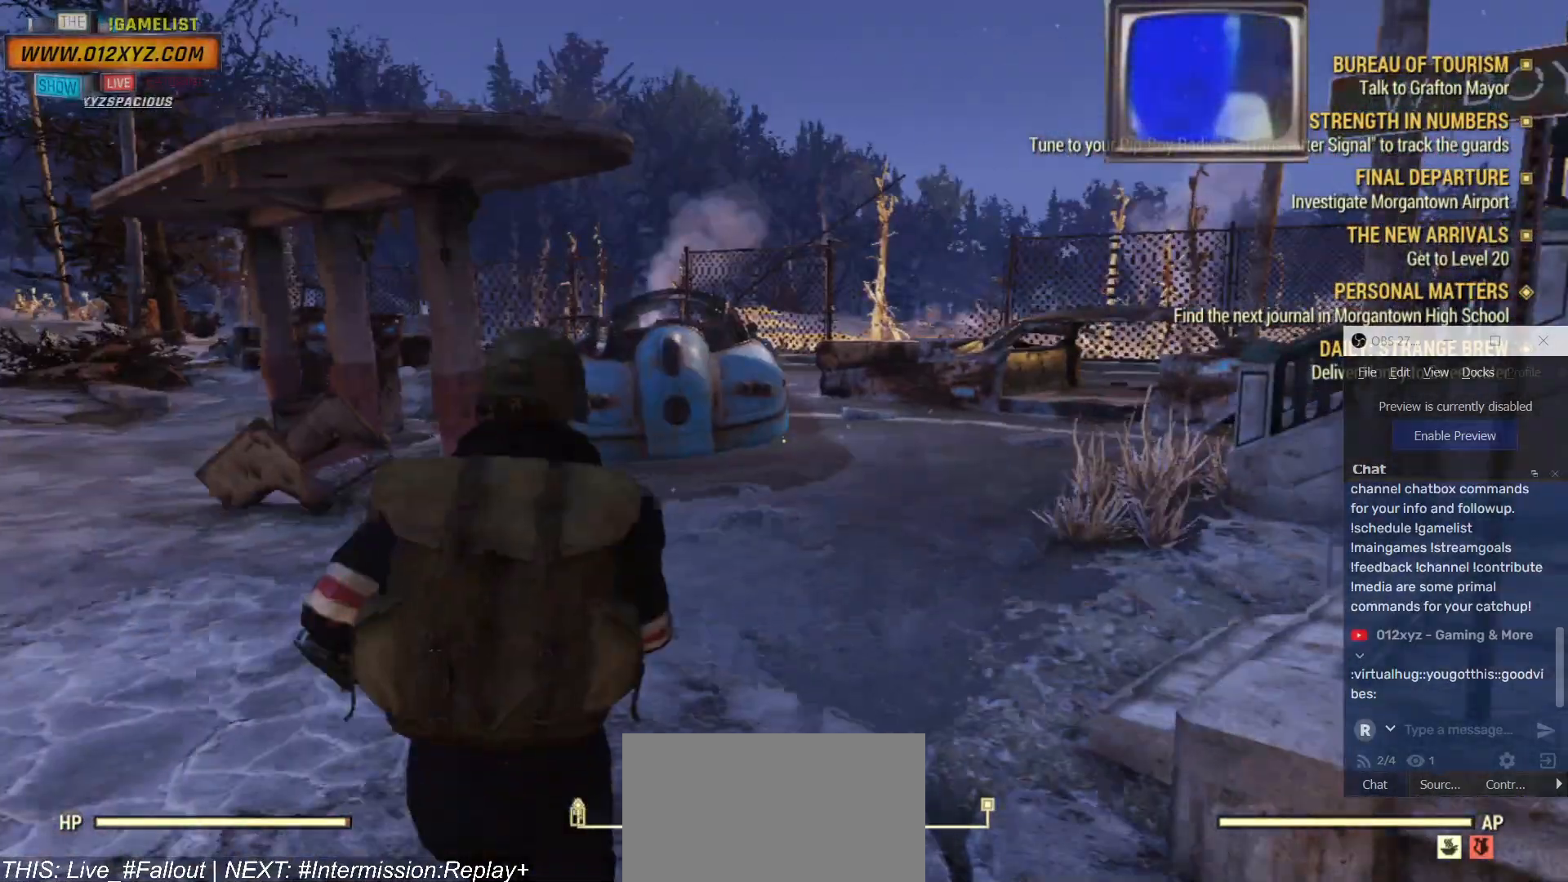
{"keys": ["w"], "mouse": [], "events": []}
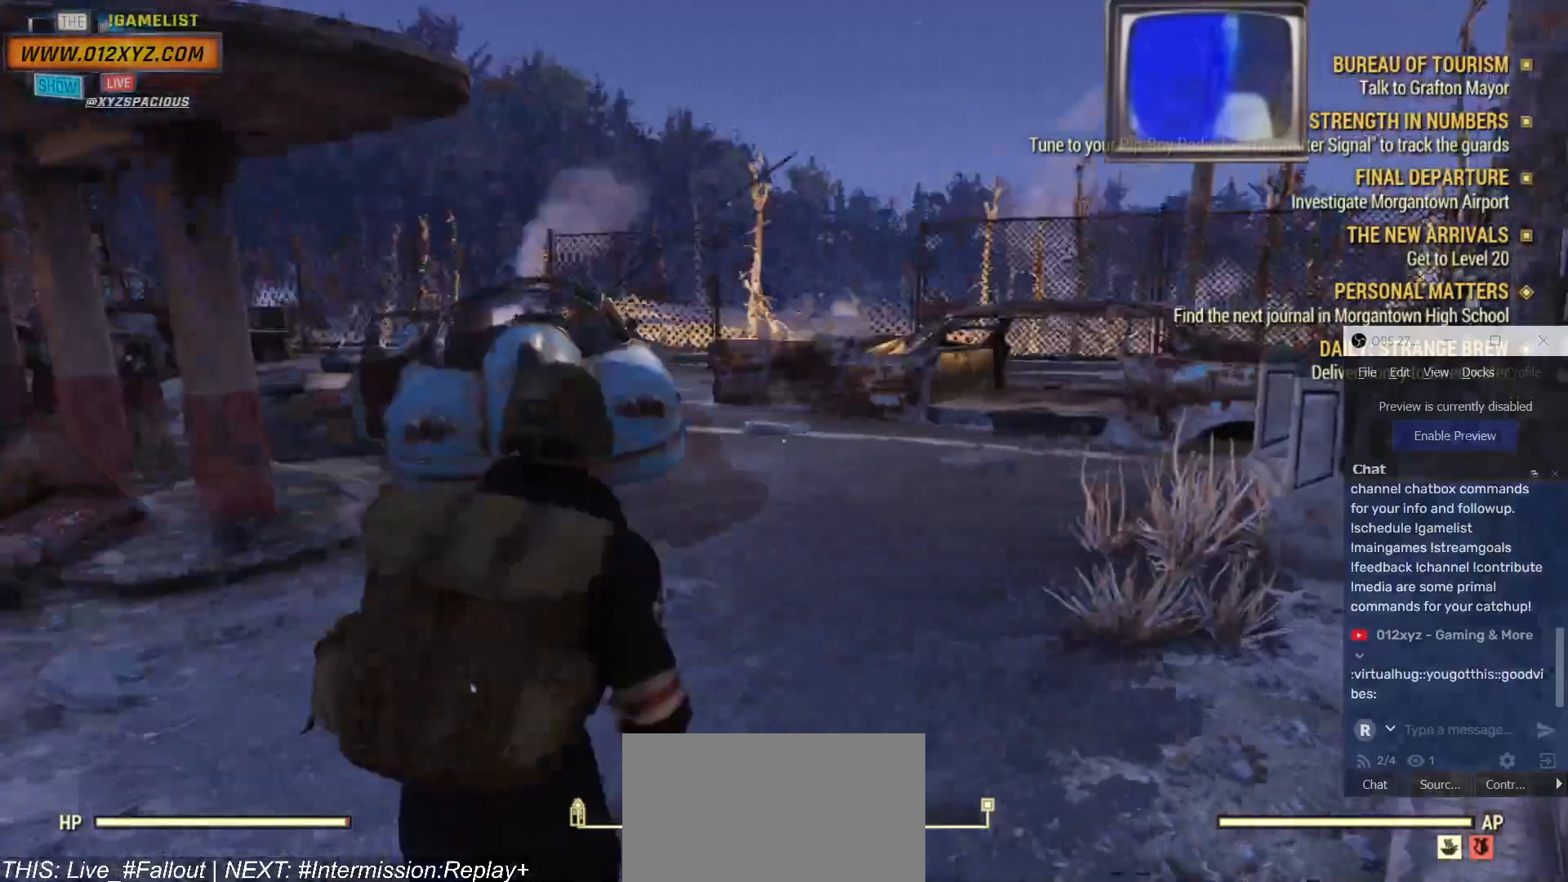
{"keys": ["a", "w"], "mouse": [], "events": [[100, "a", "down"]]}
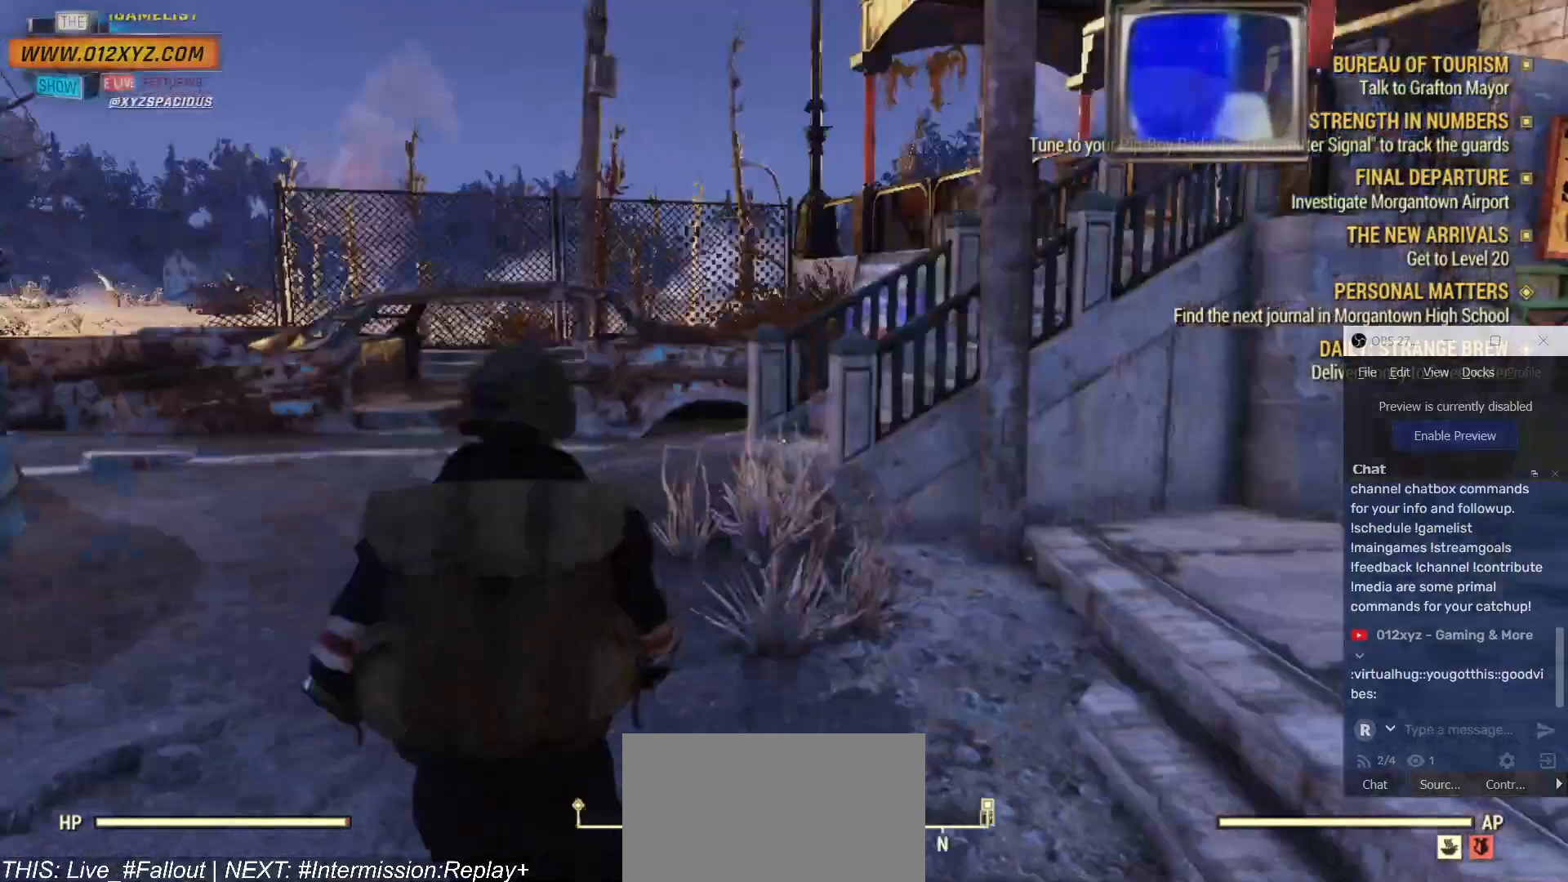
{"keys": ["a", "w"], "mouse": [], "events": []}
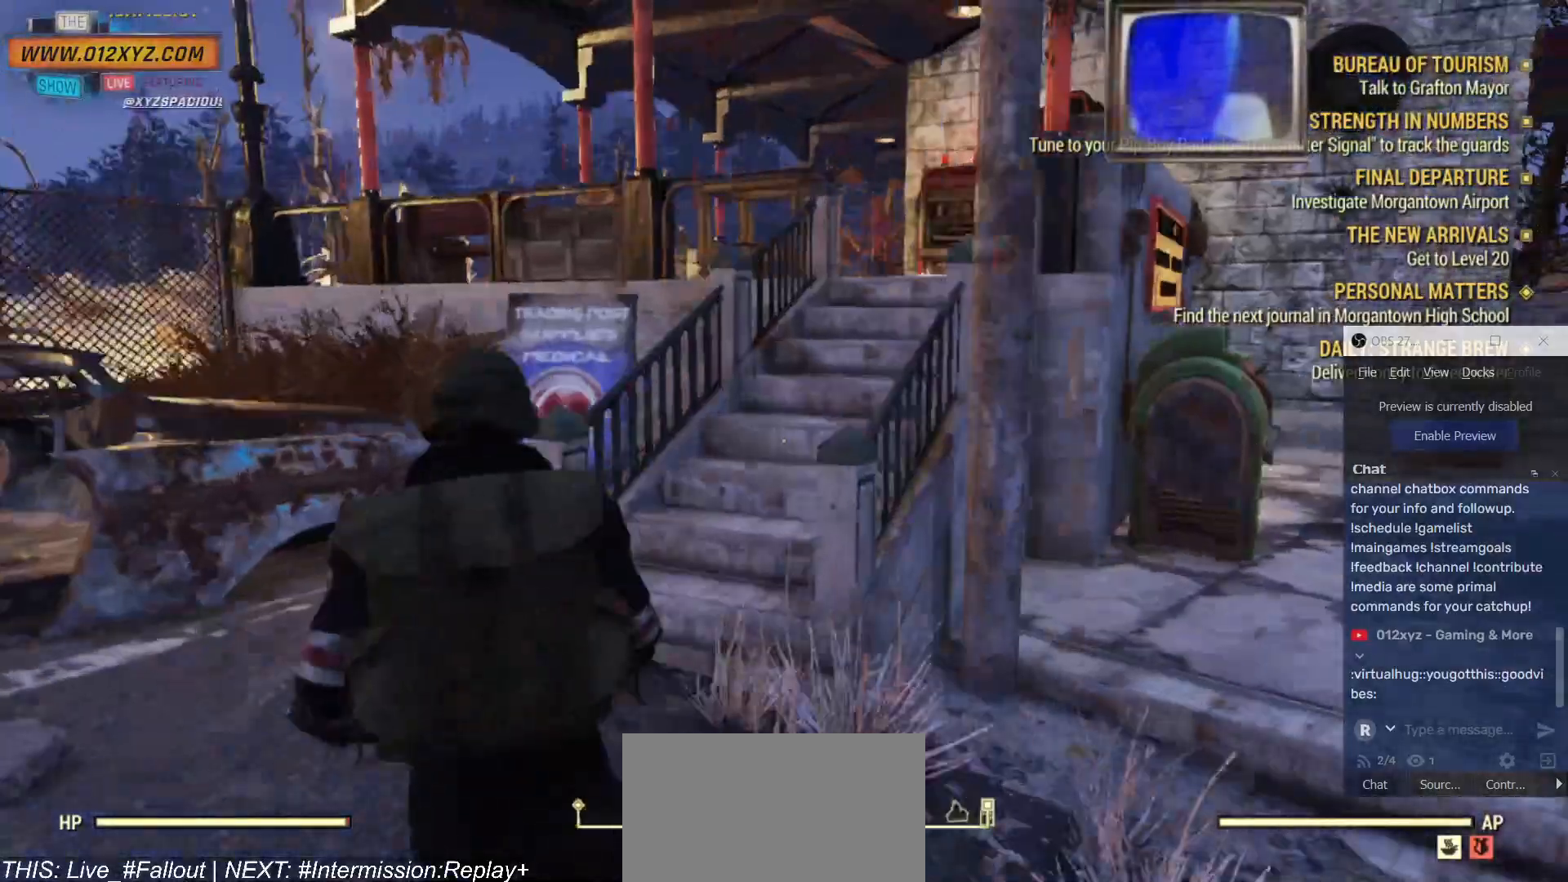
{"keys": ["a"], "mouse": [], "events": [[34, "w", "up"]]}
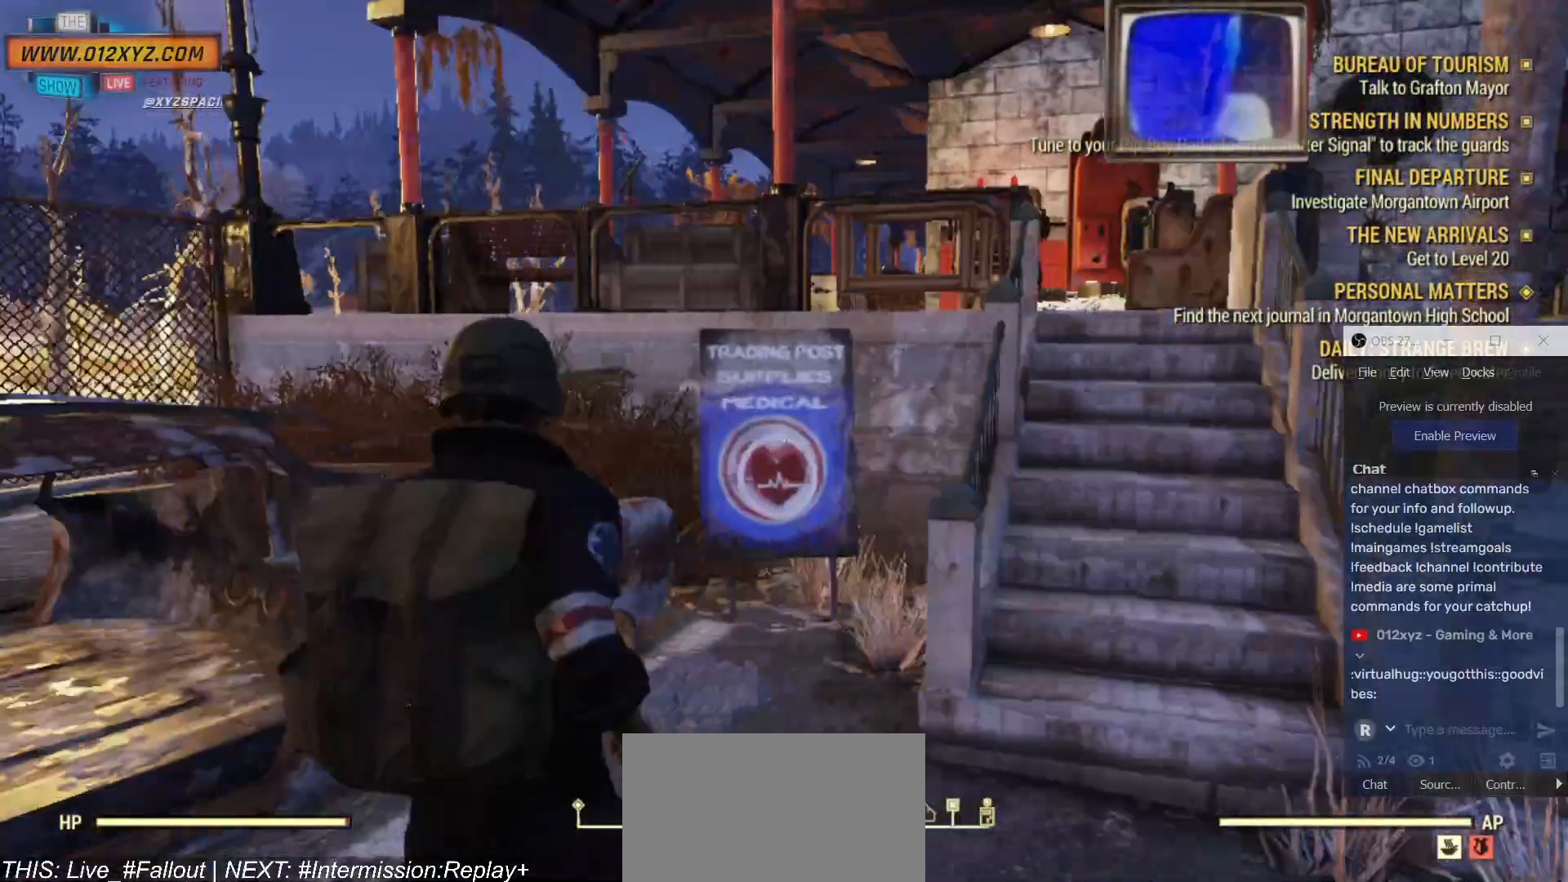
{"keys": ["a"], "mouse": [], "events": []}
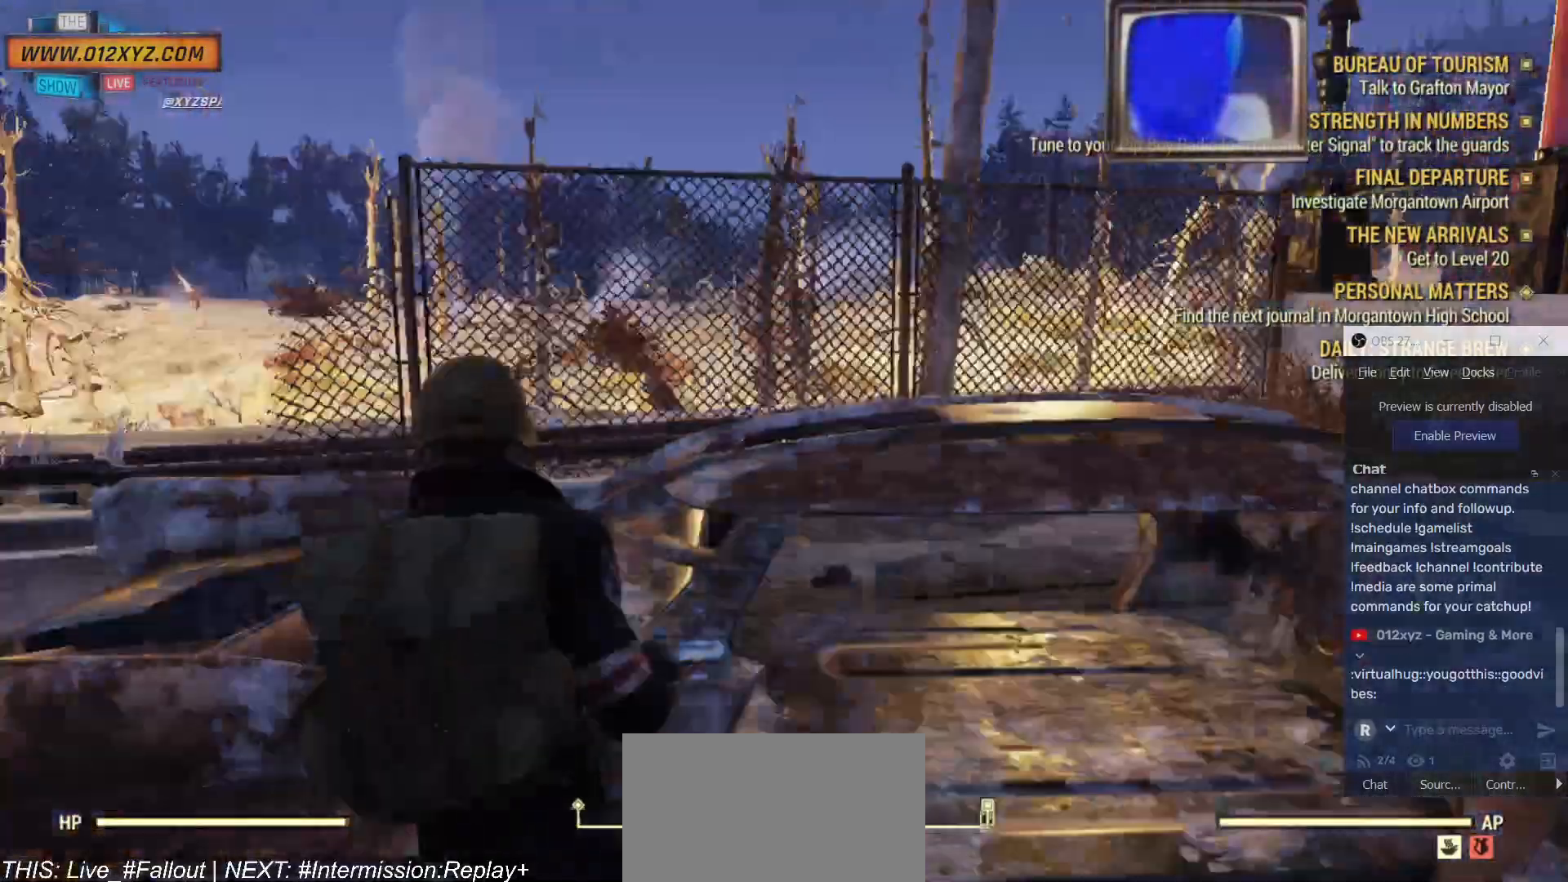
{"keys": ["a", "w"], "mouse": [], "events": [[334, "w", "down"]]}
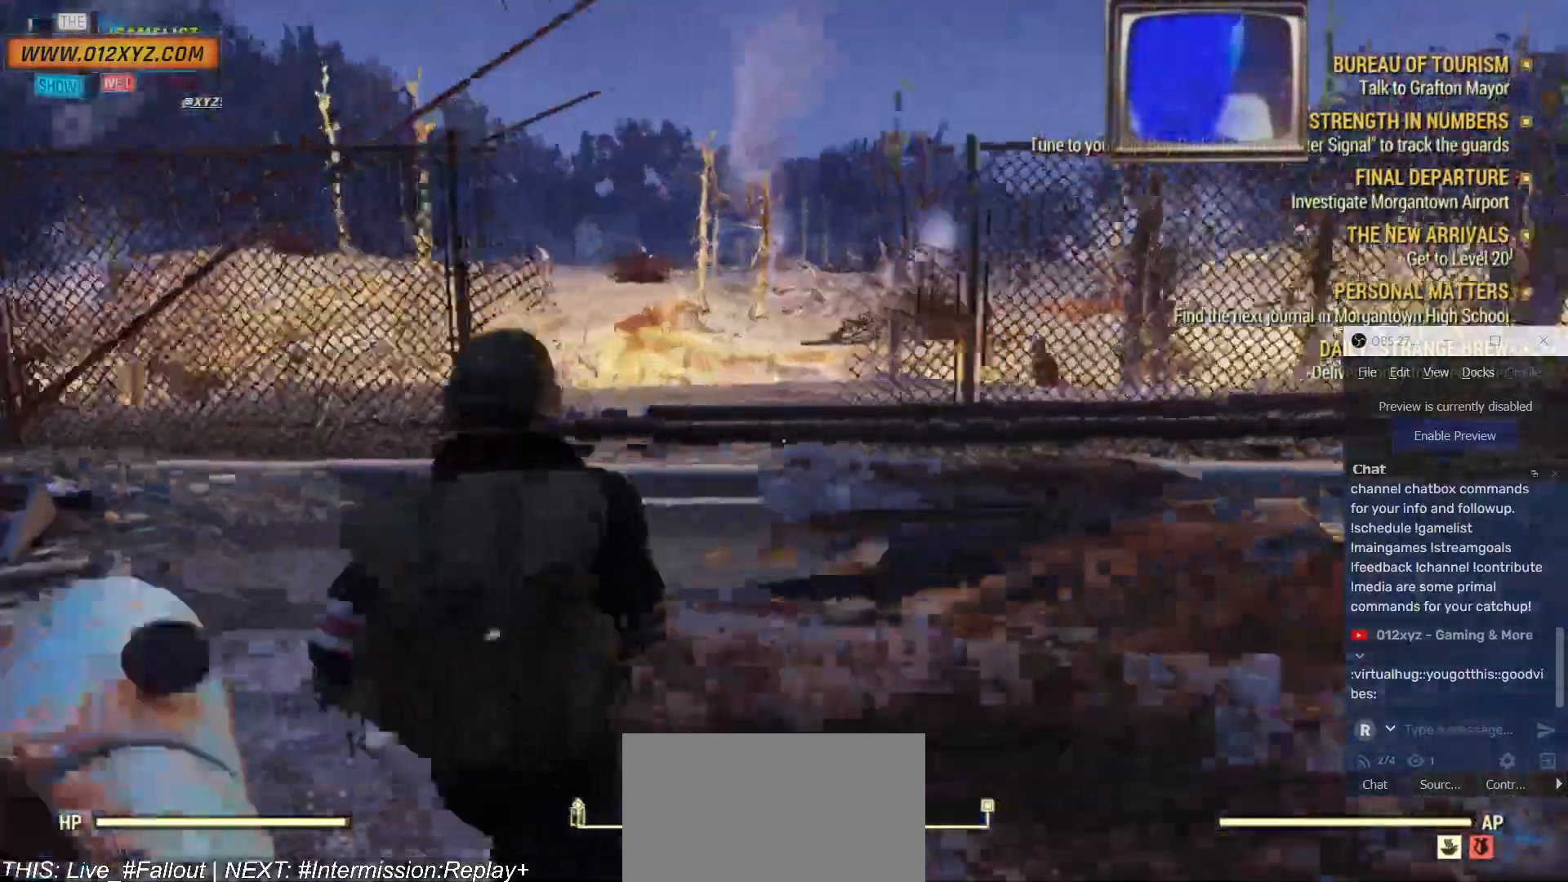
{"keys": ["w"], "mouse": [], "events": [[234, "a", "up"]]}
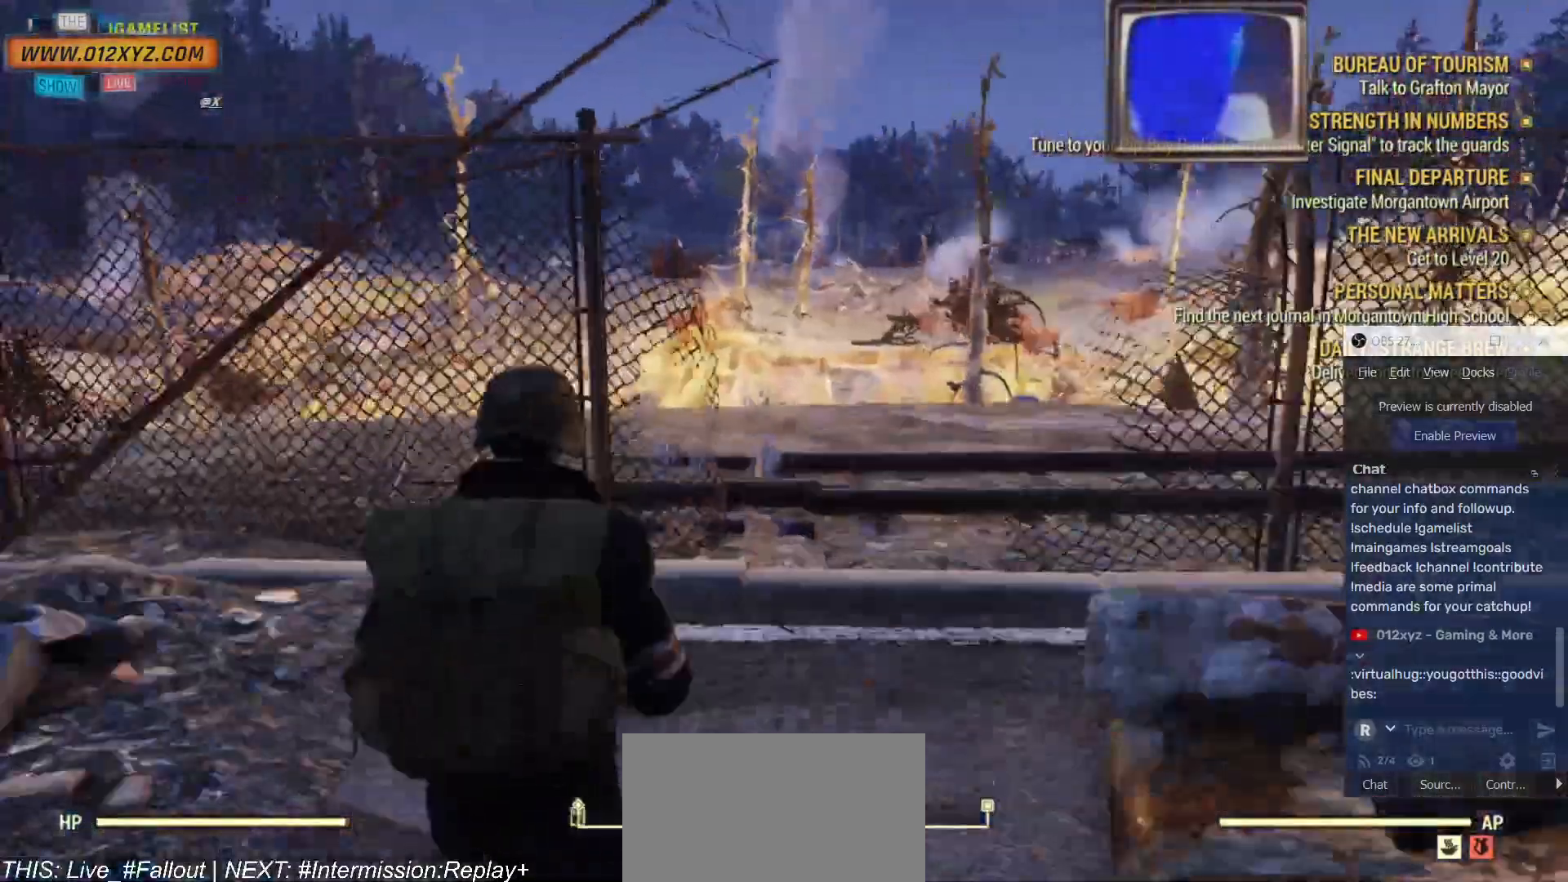
{"keys": ["w"], "mouse": [], "events": [[67, "d", "down"], [300, "d", "up"]]}
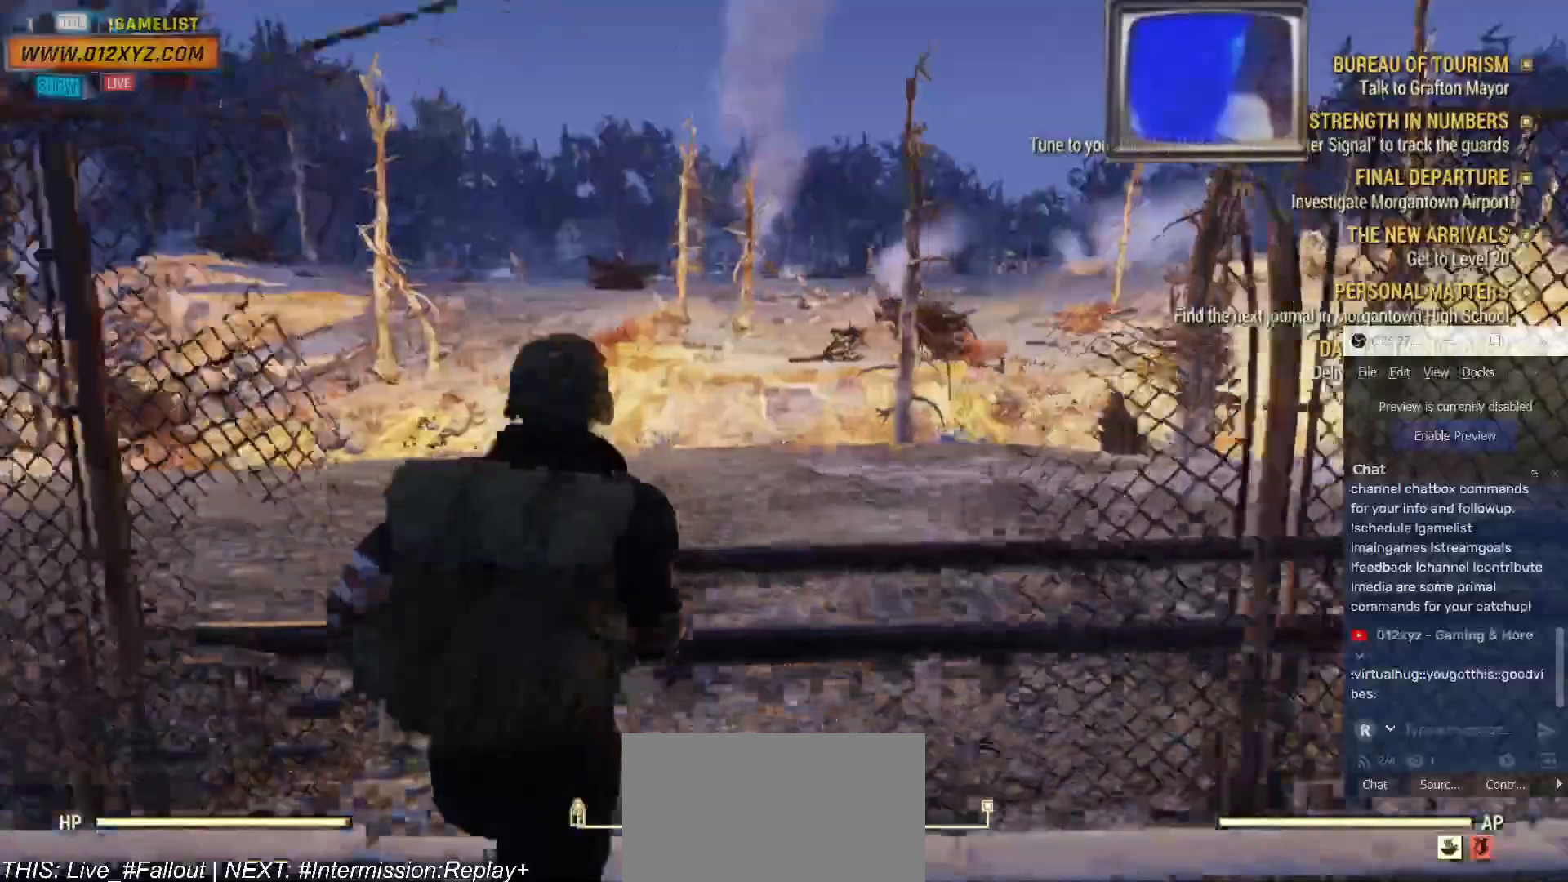
{"keys": [], "mouse": [], "events": [[267, "w", "up"]]}